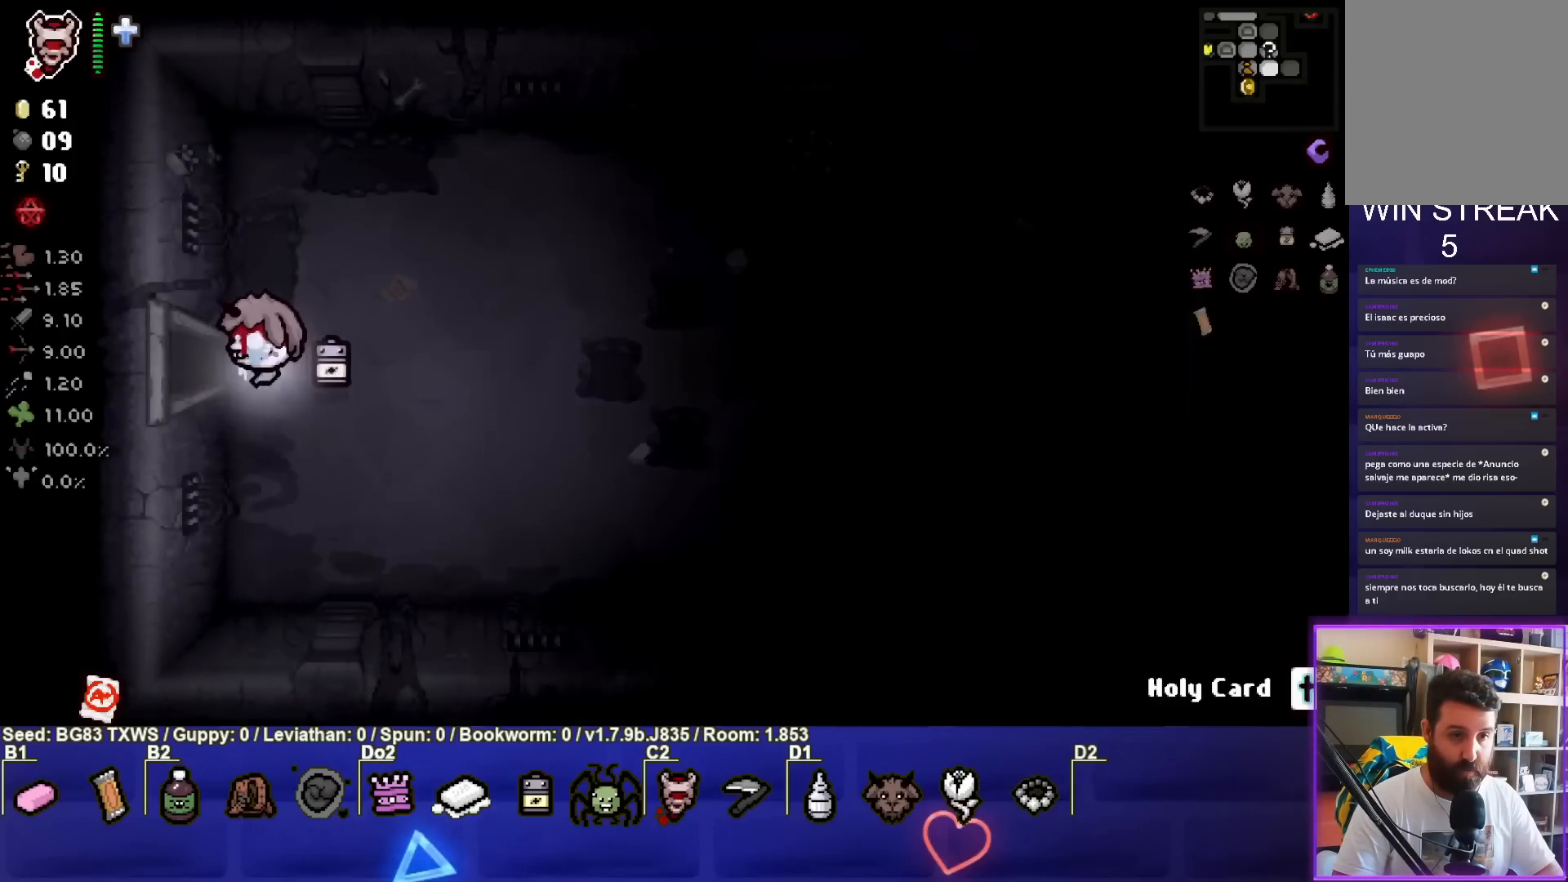
Gameplay with a controller (PlayStation layout); each line is a JSON object with the inputs held at the frame after it. "events" lists button and stick changes between this image and that frame as [ms after this image, input, new state], when the widget could be followed in between. Not read: right_stick.
{"buttons": [], "left_stick": "up-left", "events": [[350, "left_stick", "up-left"]]}
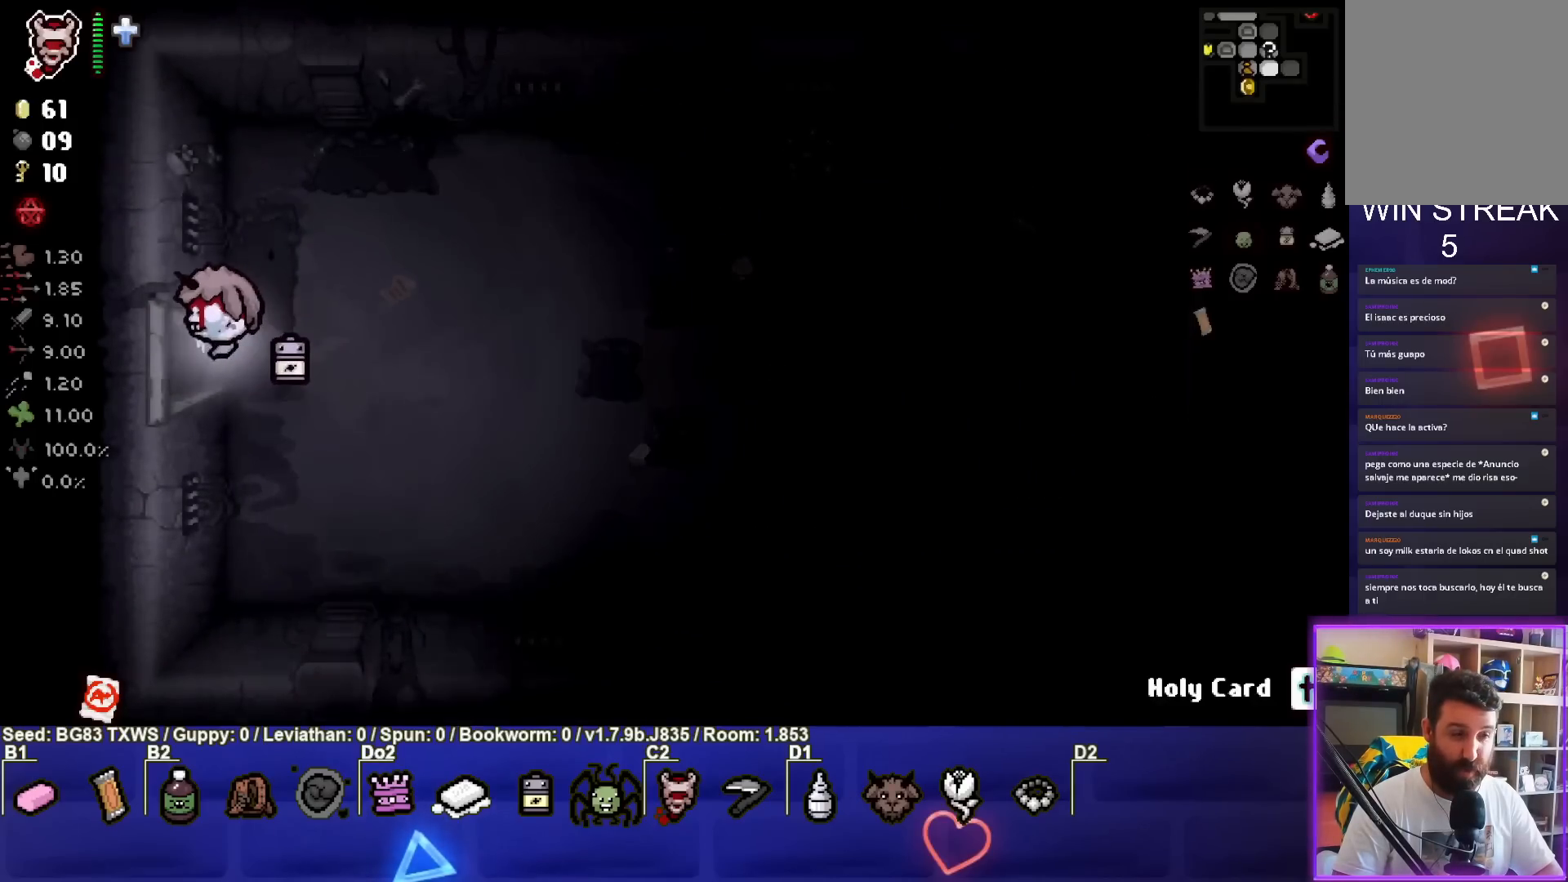
{"buttons": [], "left_stick": "center", "events": [[67, "left_stick", "left"], [233, "left_stick", "center"]]}
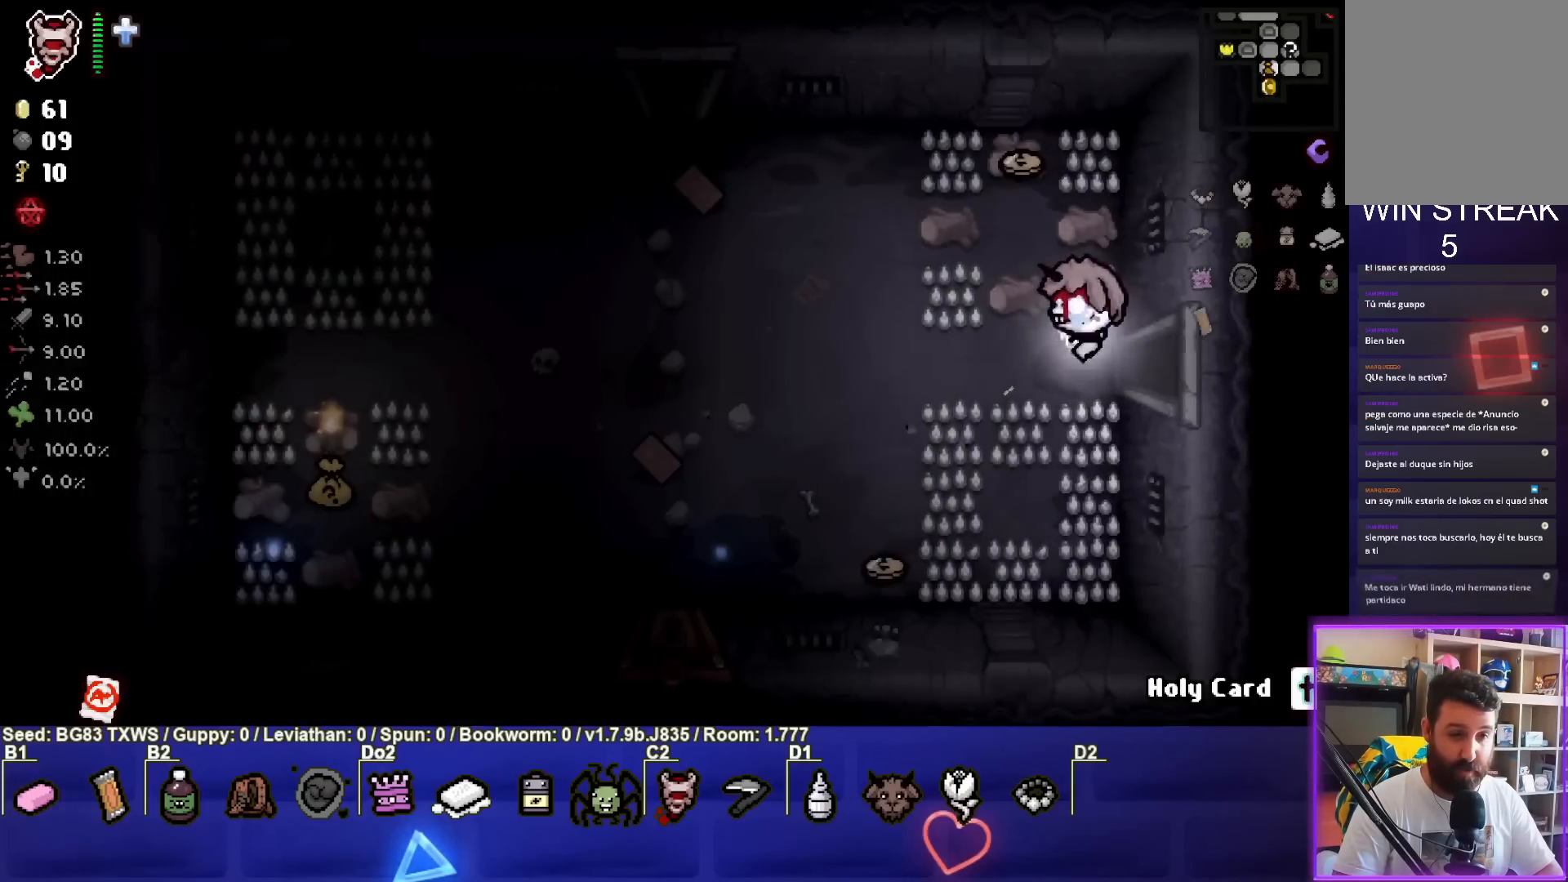
{"buttons": [], "left_stick": "left", "events": [[267, "left_stick", "left"]]}
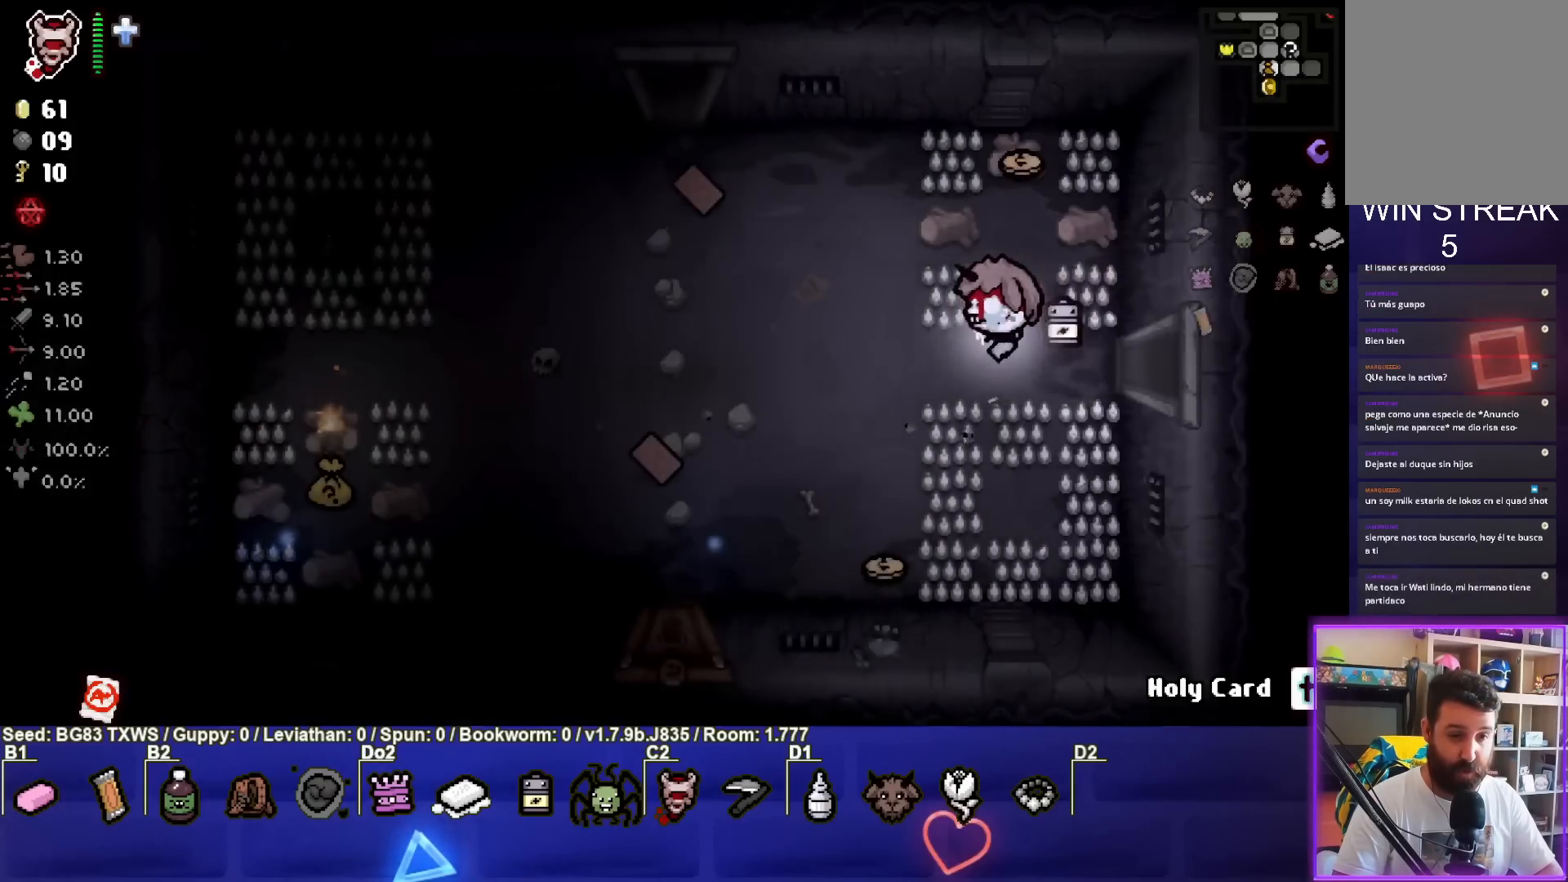
{"buttons": ["SQUARE"], "left_stick": "down-left", "events": [[67, "left_stick", "down-left"], [483, "SQUARE", "down"]]}
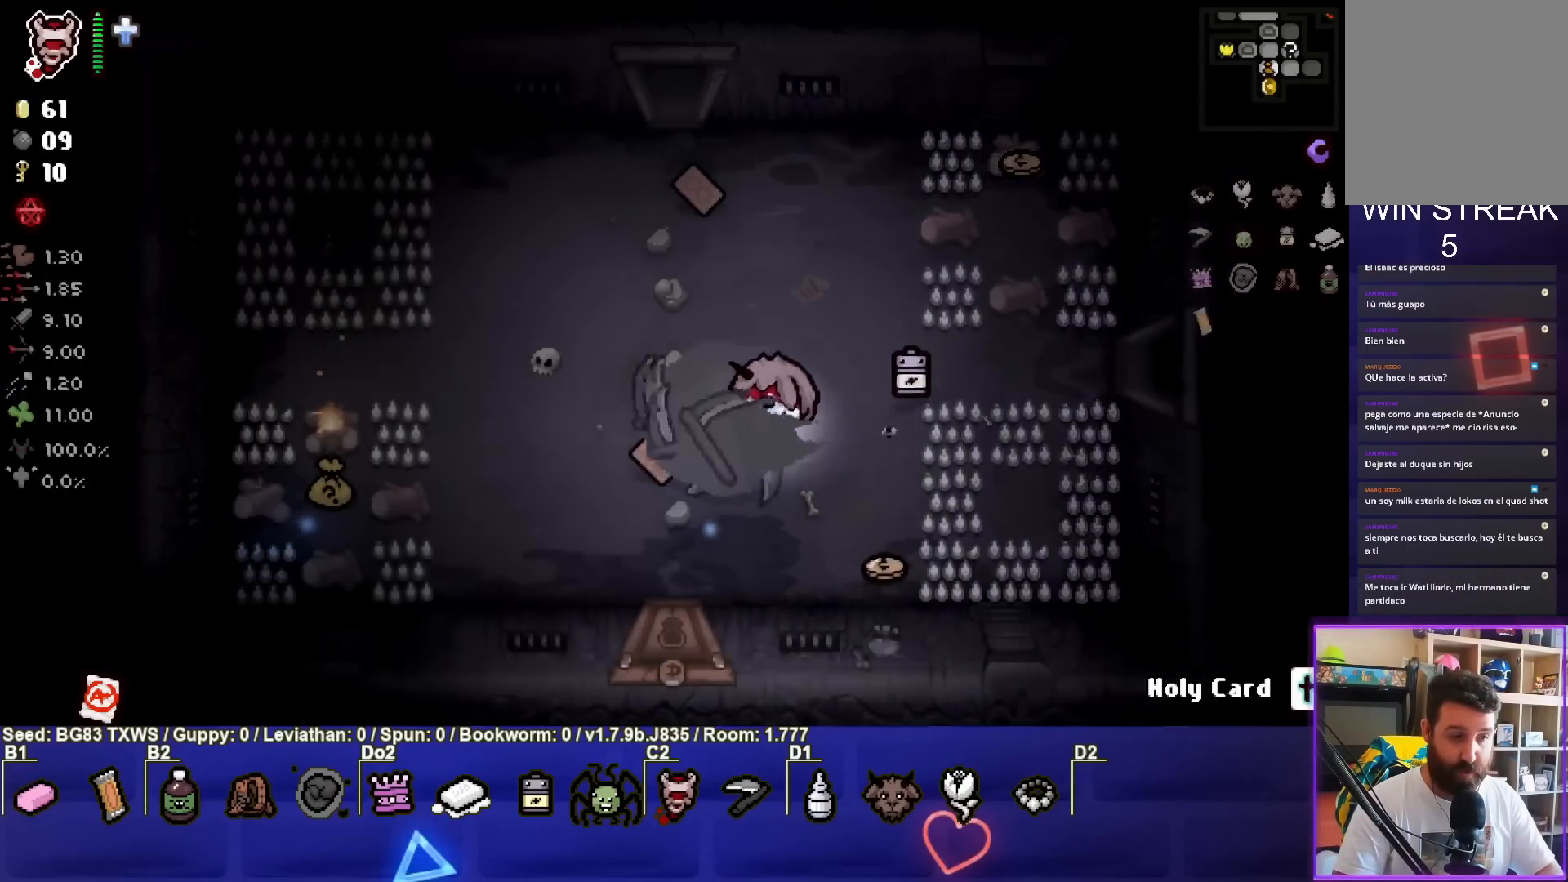
{"buttons": [], "left_stick": "center", "events": [[100, "left_stick", "center"], [117, "SQUARE", "up"]]}
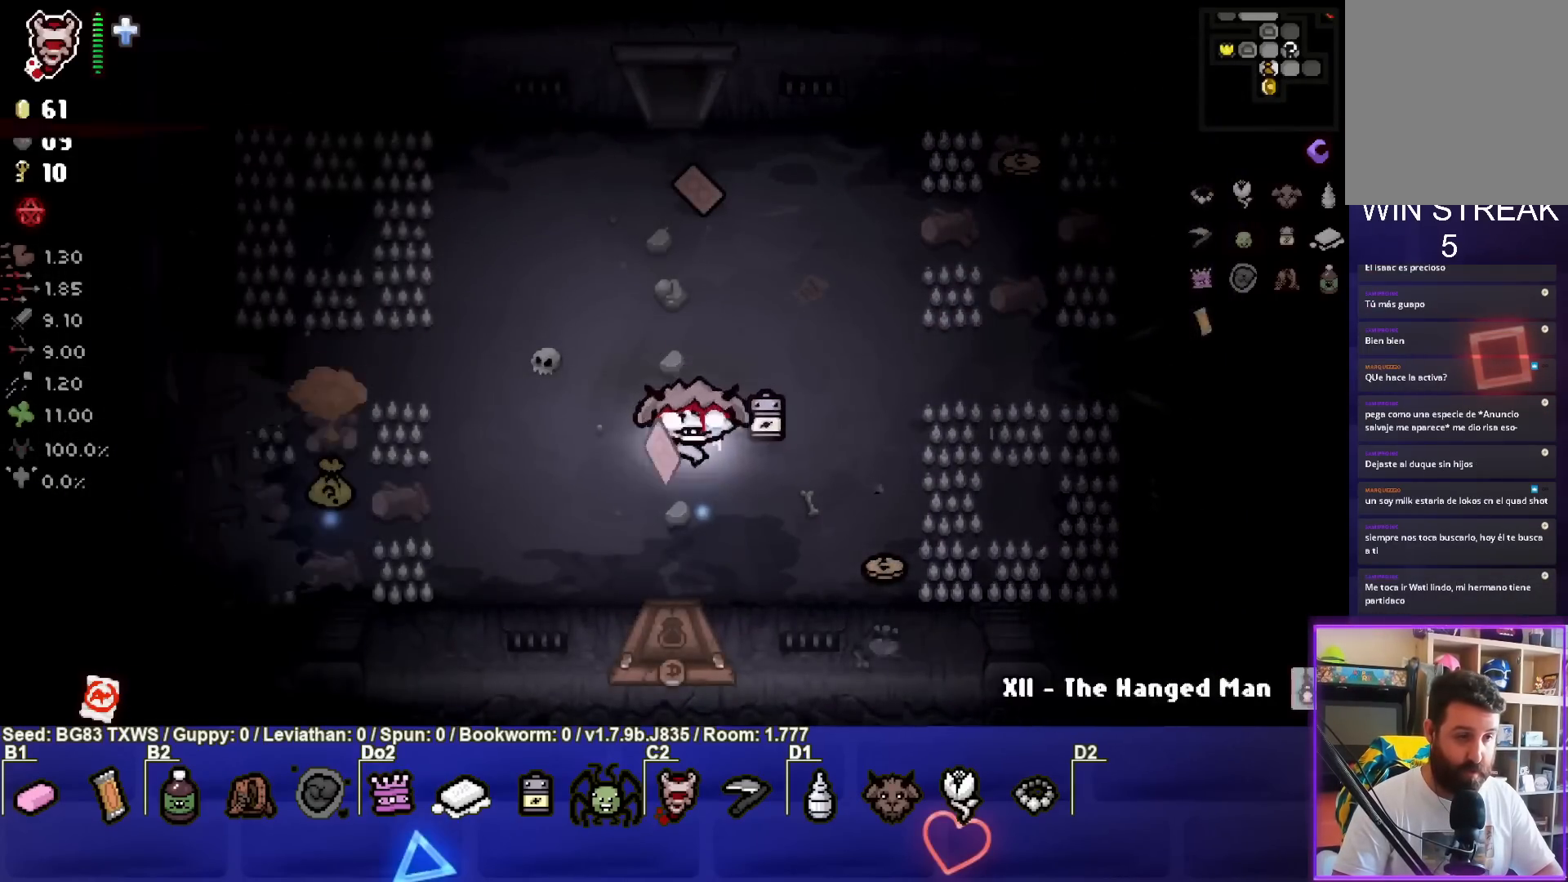
{"buttons": [], "left_stick": "up-right", "events": [[83, "left_stick", "left"], [283, "left_stick", "up"], [417, "left_stick", "up-right"]]}
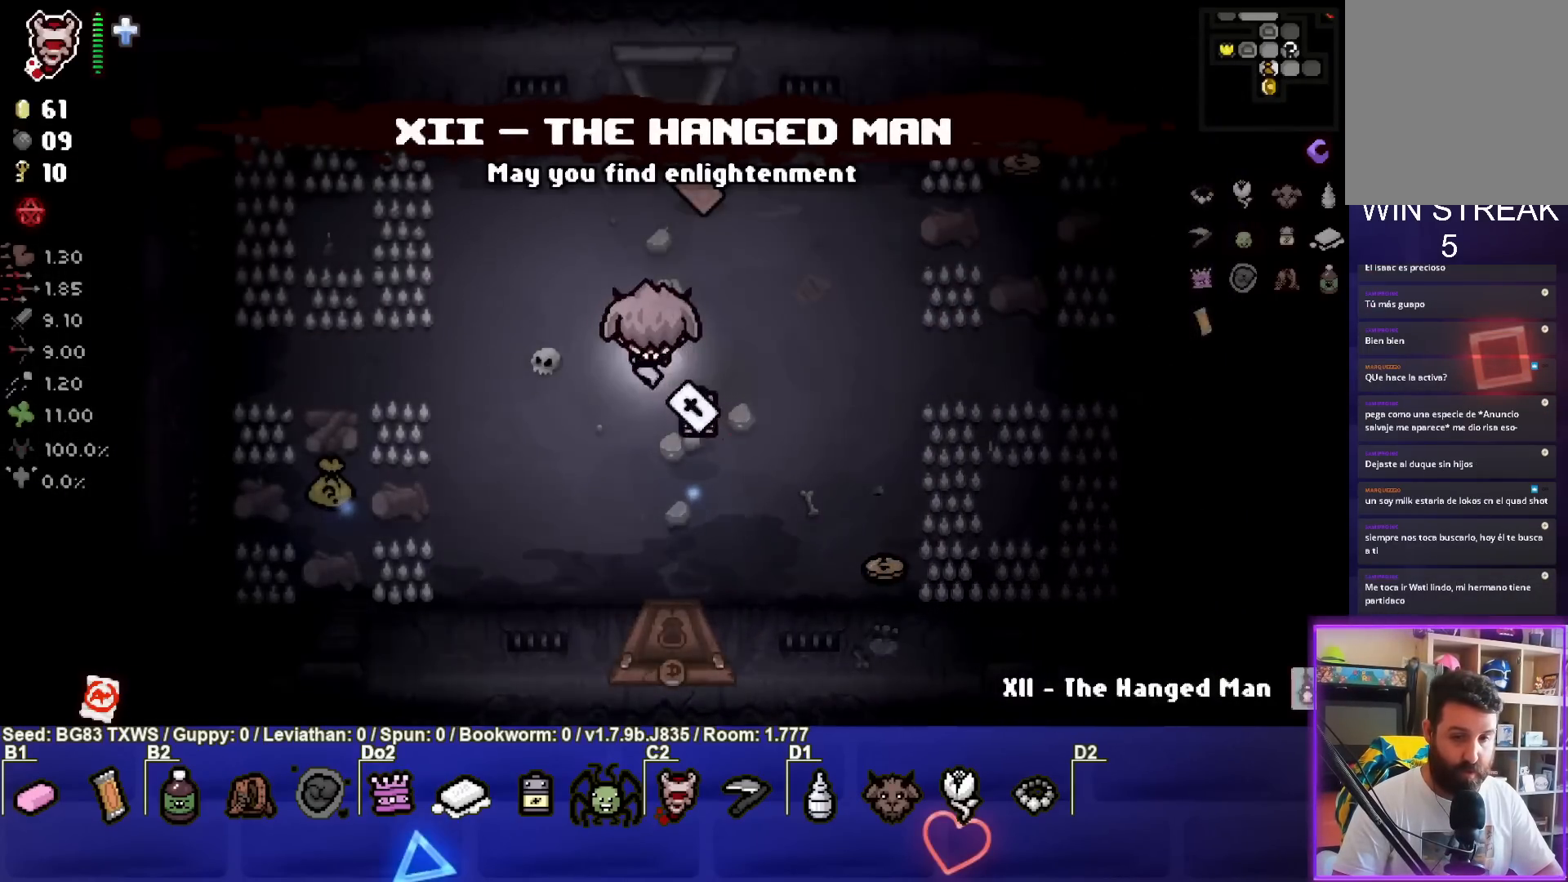
{"buttons": [], "left_stick": "down-right", "events": [[150, "left_stick", "up"], [417, "left_stick", "right"], [467, "left_stick", "down-right"]]}
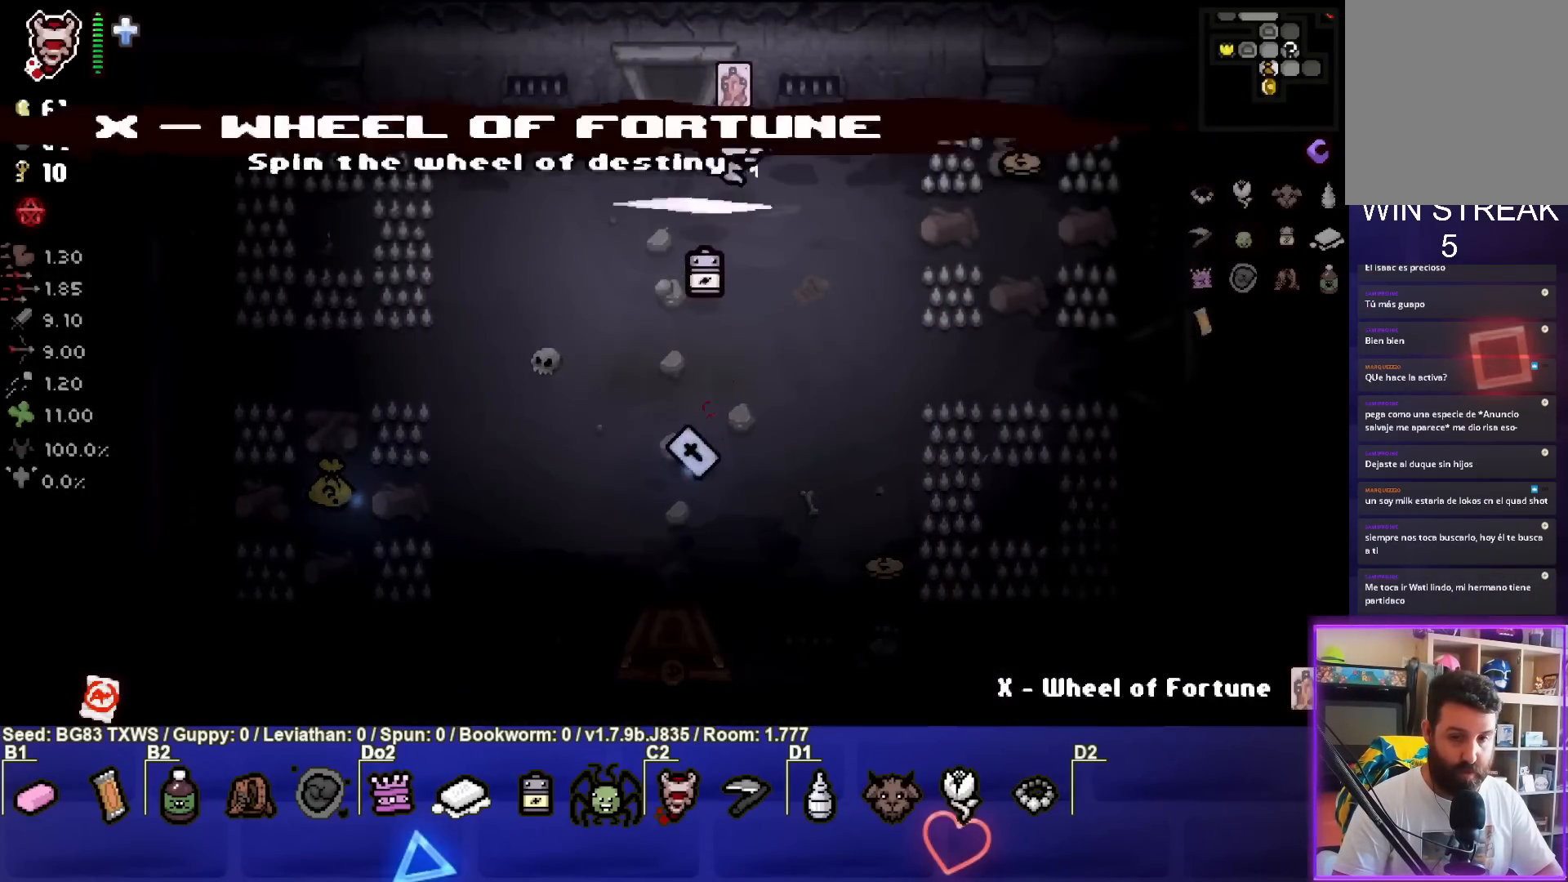
{"buttons": [], "left_stick": "down", "events": [[117, "left_stick", "down"]]}
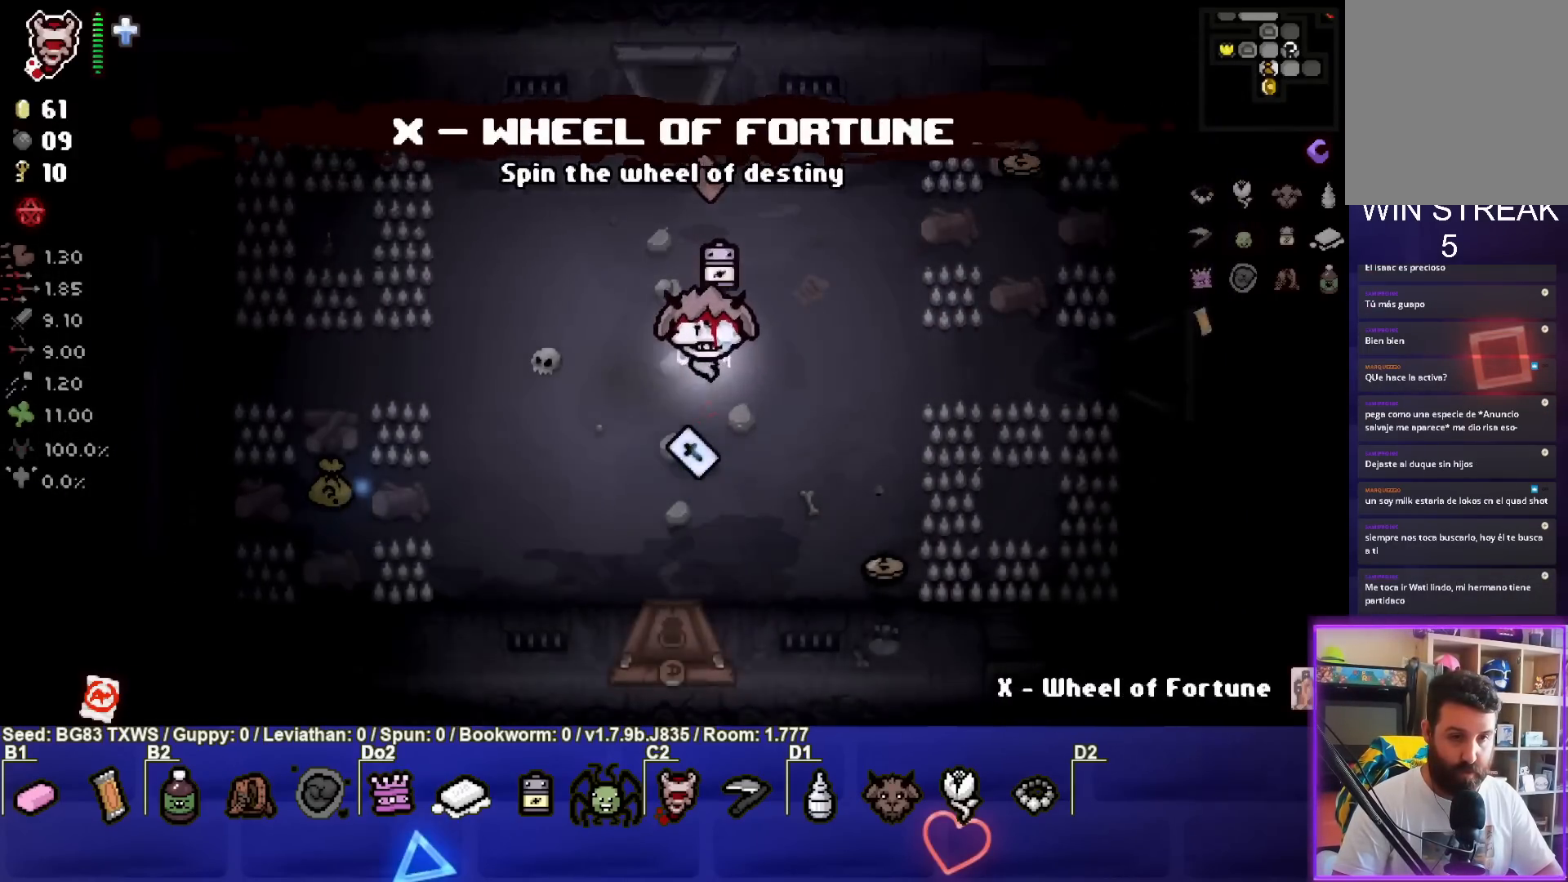
{"buttons": [], "left_stick": "down", "events": []}
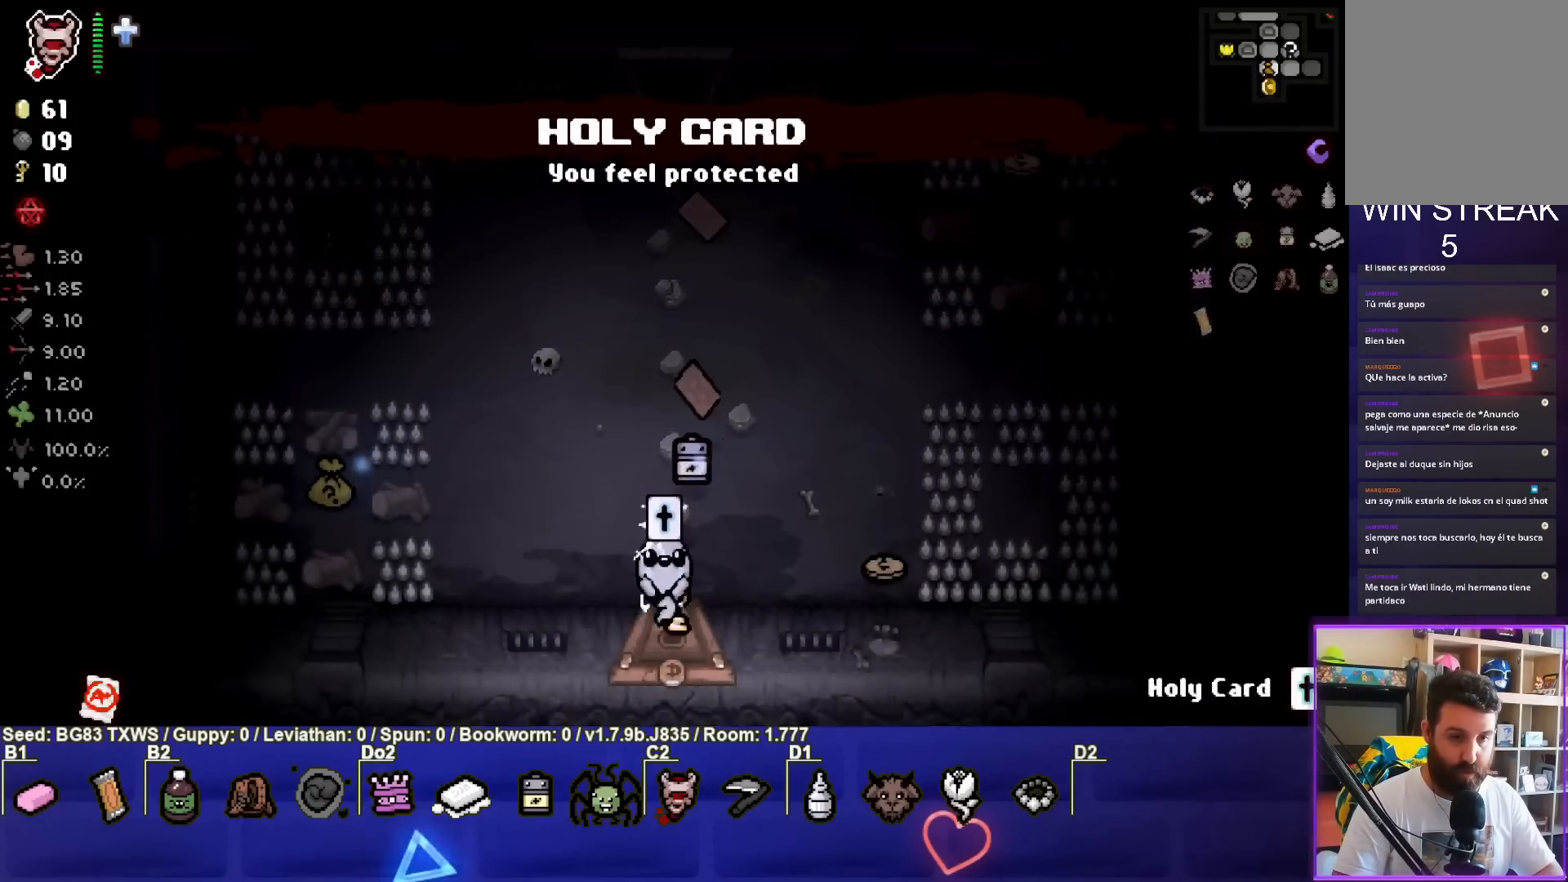
{"buttons": [], "left_stick": "center", "events": [[150, "left_stick", "center"]]}
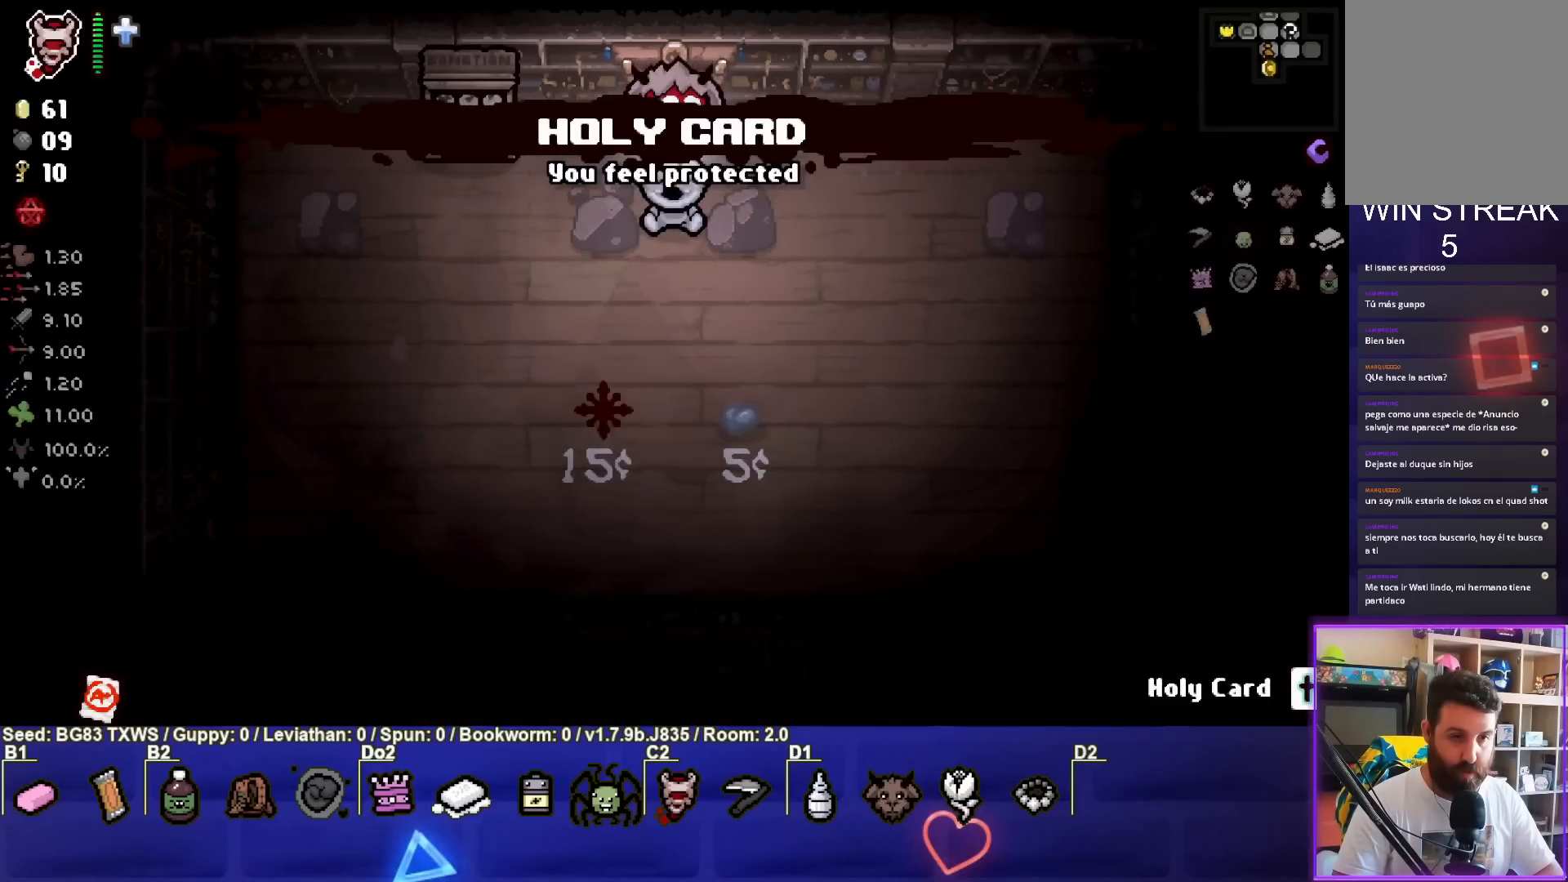
{"buttons": [], "left_stick": "center", "events": []}
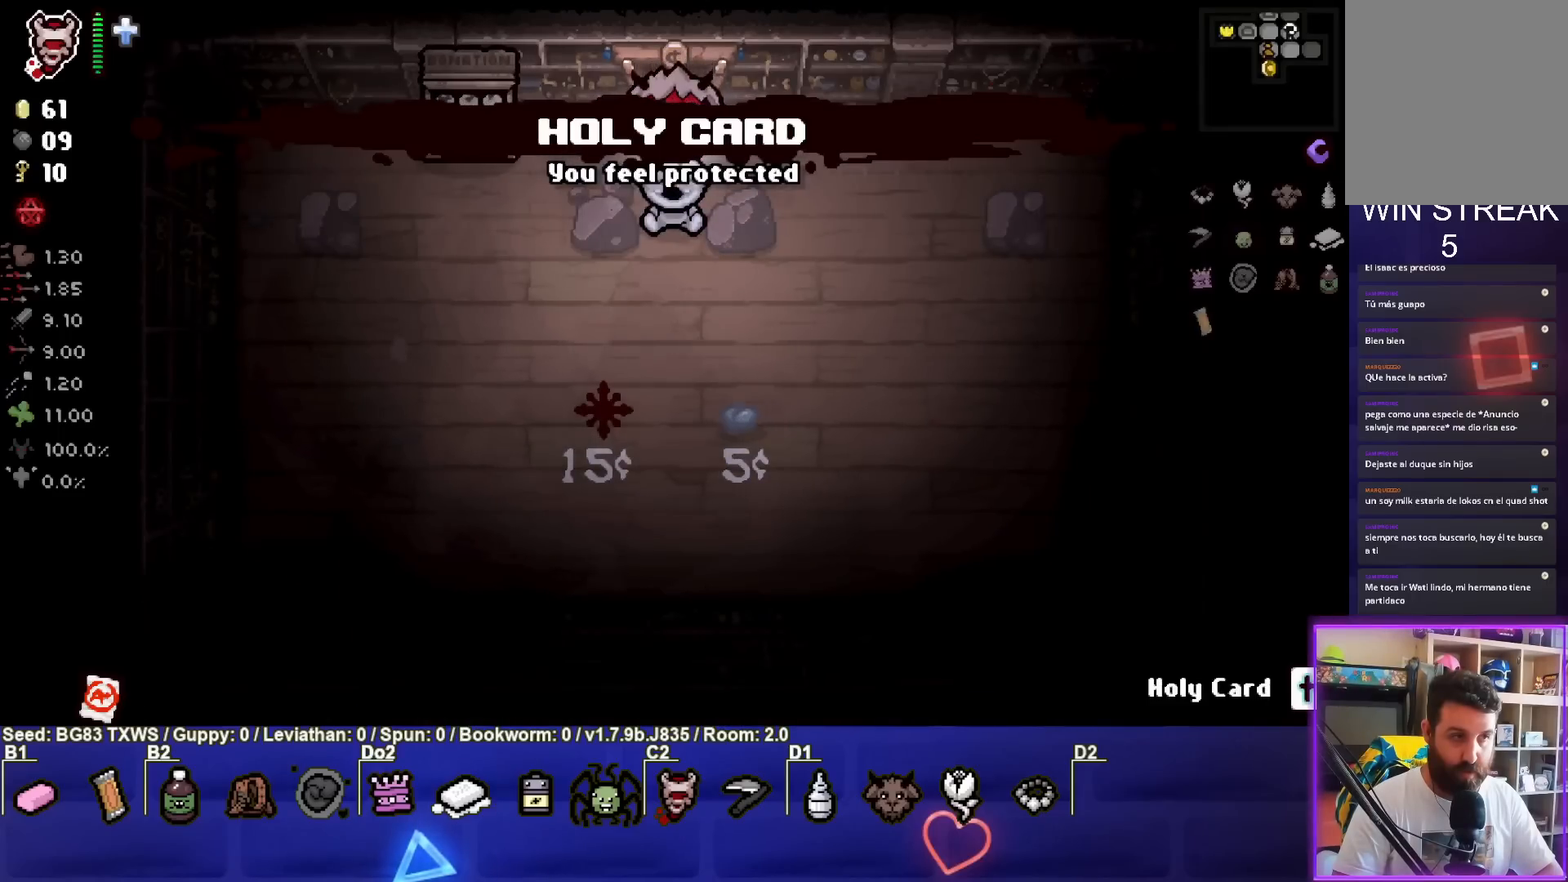
{"buttons": [], "left_stick": "center", "events": []}
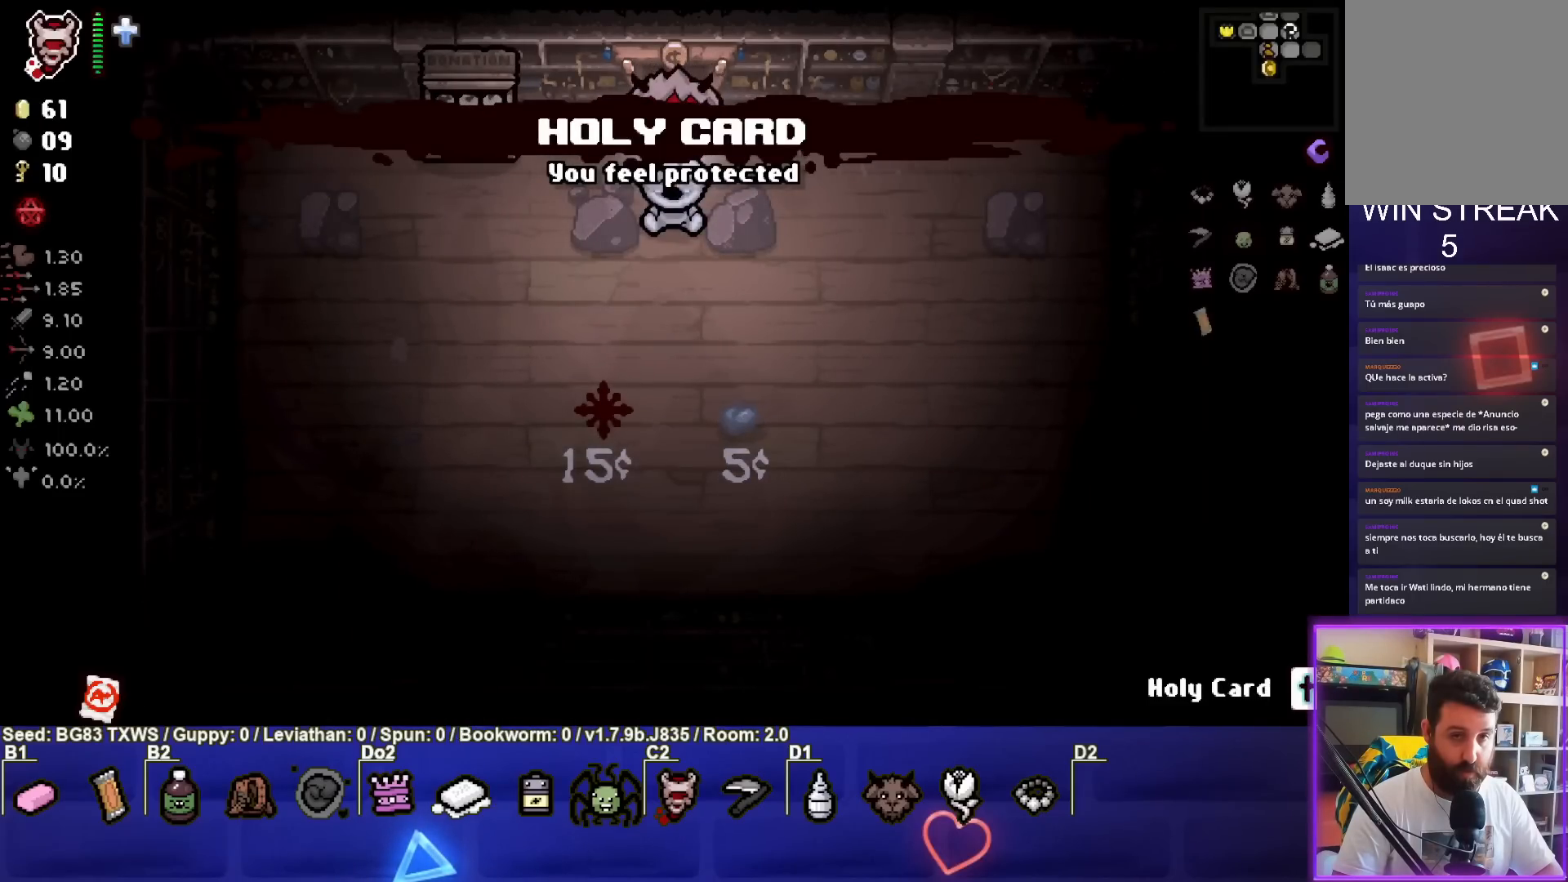
{"buttons": [], "left_stick": "center", "events": []}
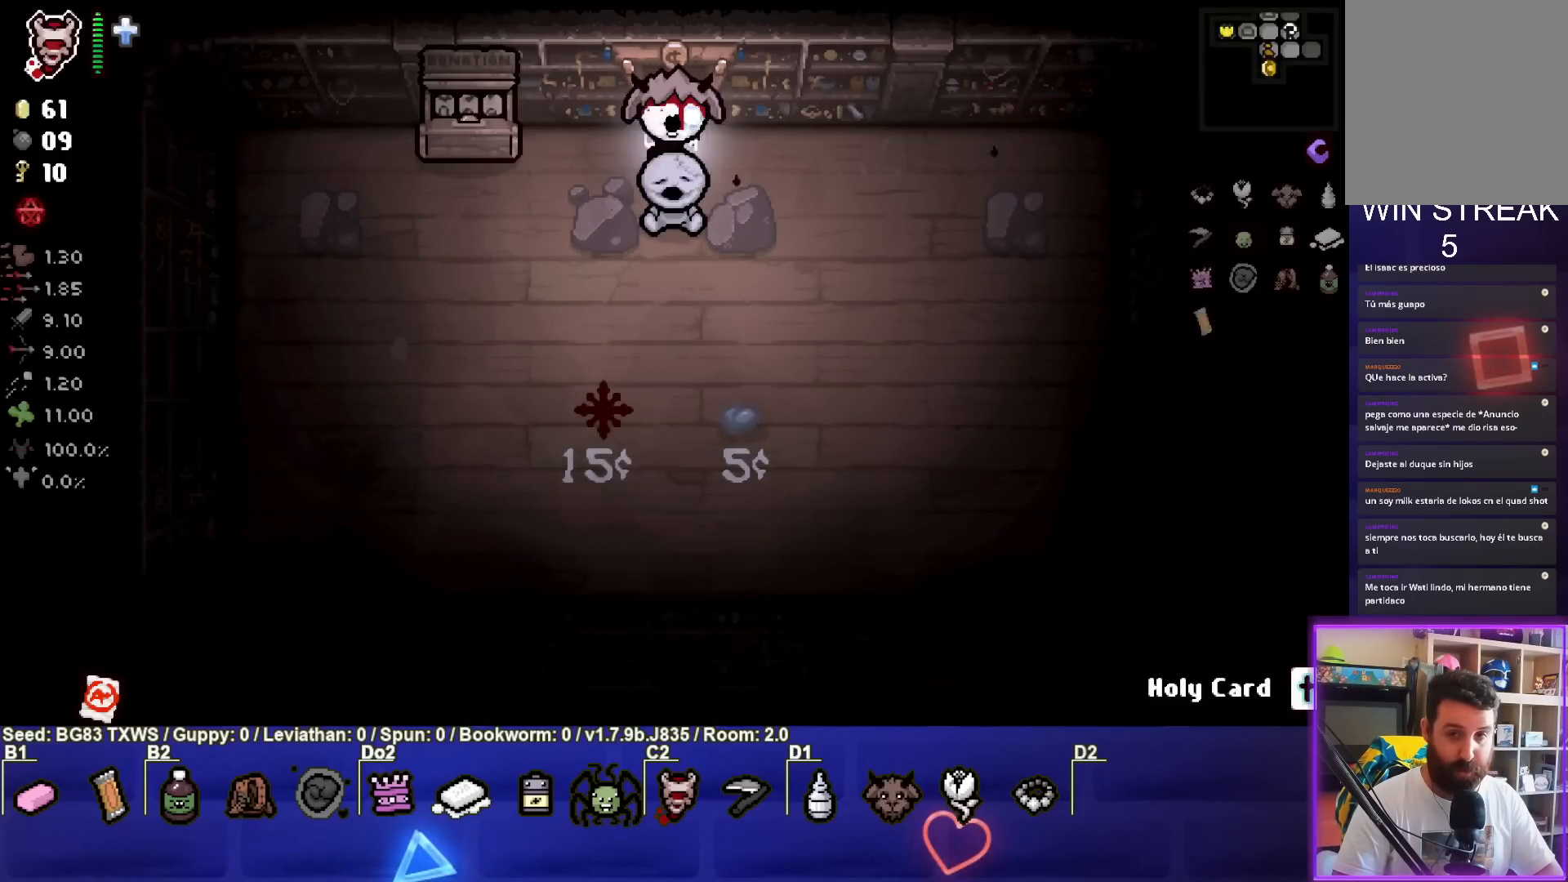
{"buttons": ["SELECT"], "left_stick": "center", "events": [[50, "SELECT", "down"]]}
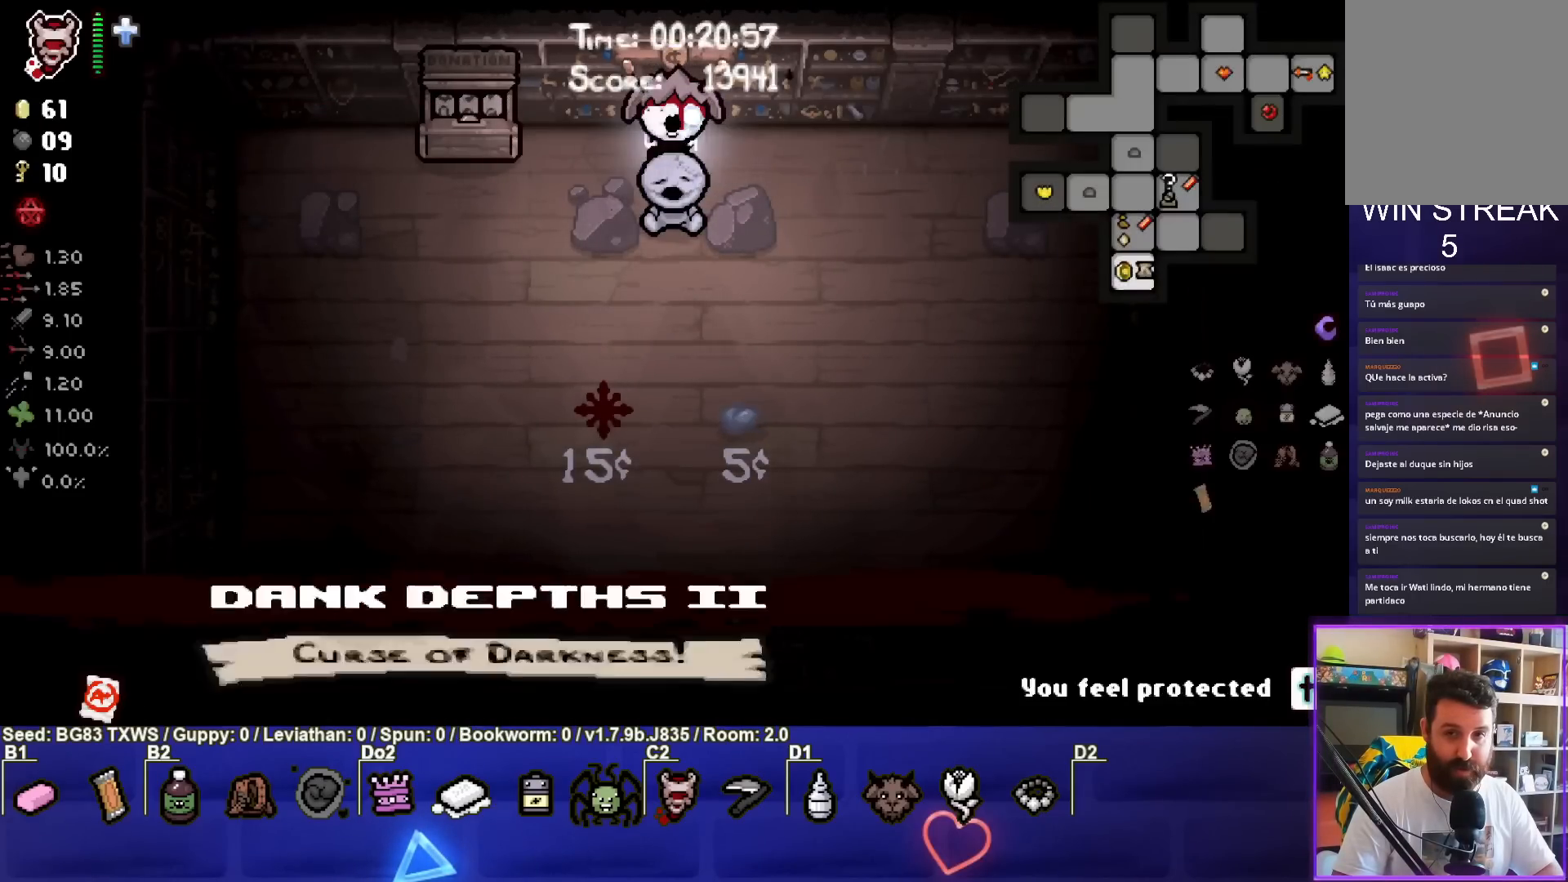
{"buttons": ["SELECT"], "left_stick": "center", "events": []}
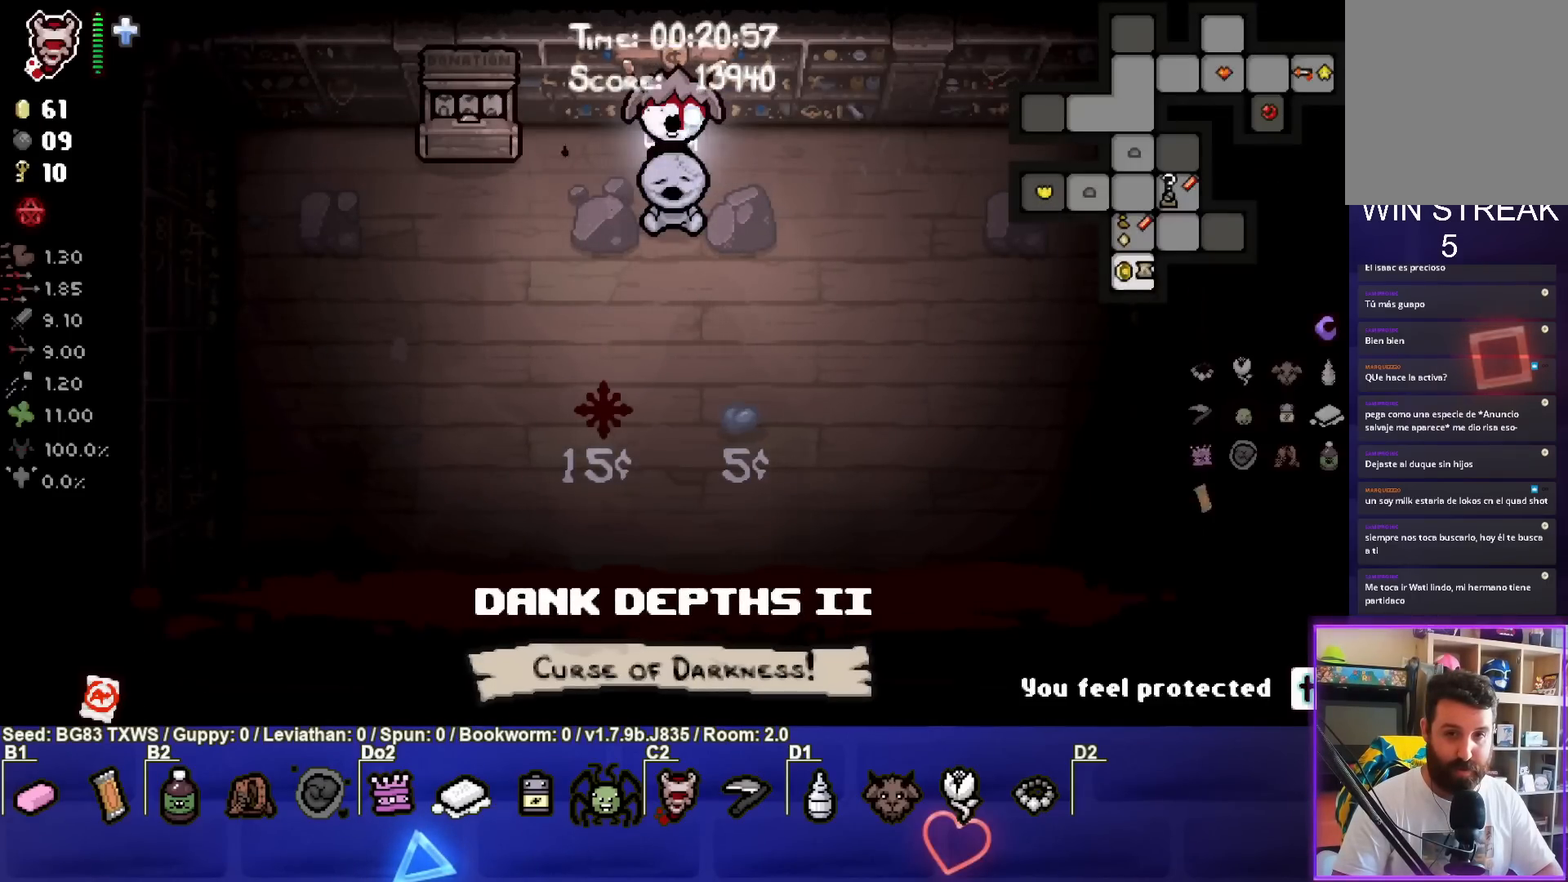
{"buttons": [], "left_stick": "center", "events": [[250, "SELECT", "up"]]}
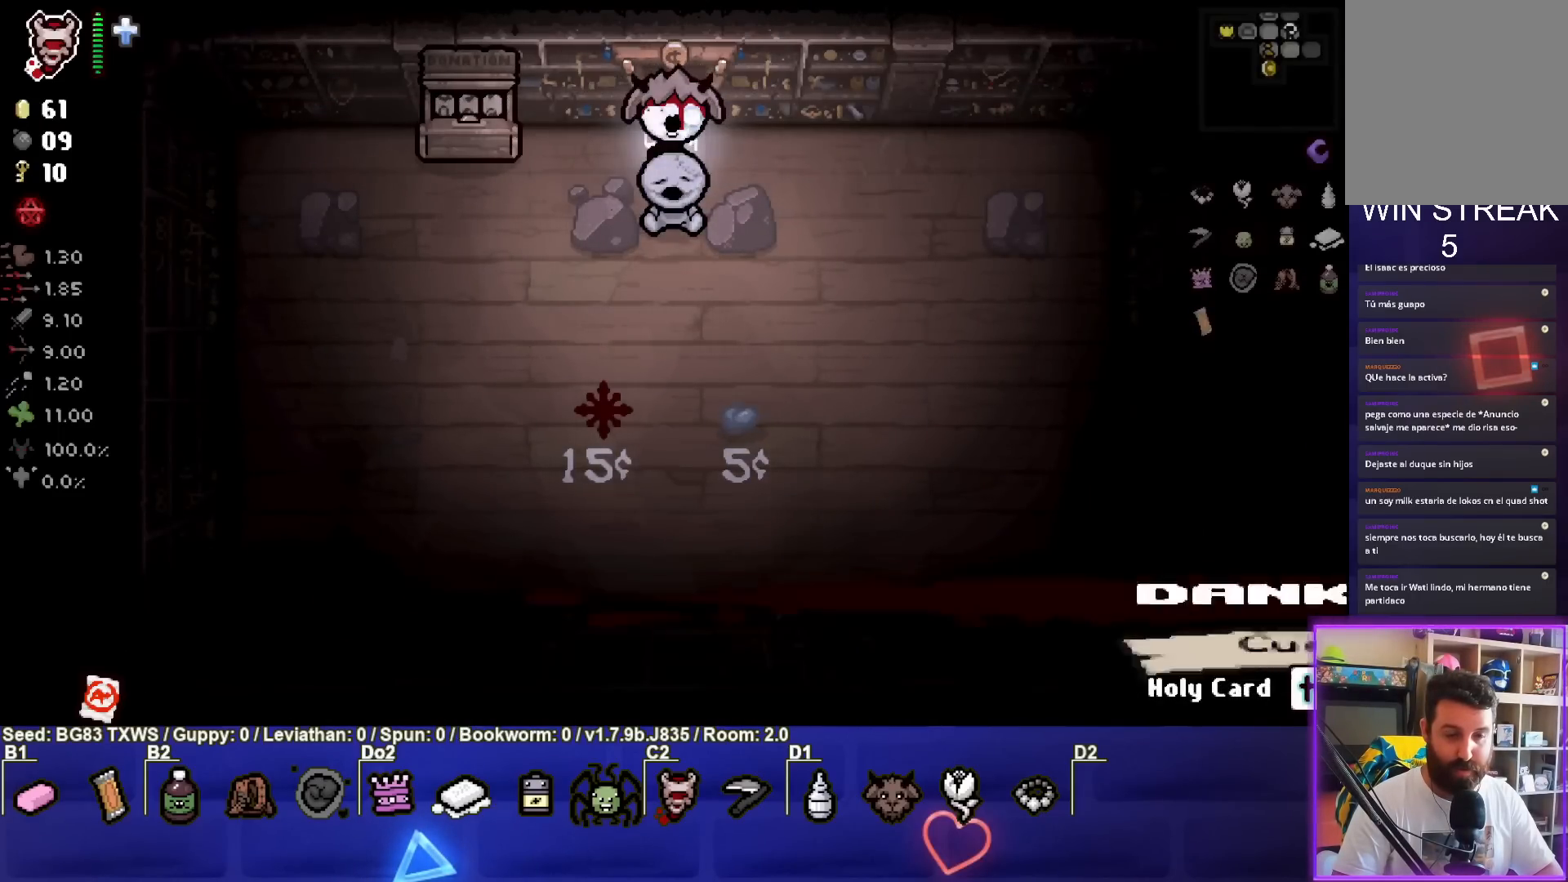
{"buttons": [], "left_stick": "center", "events": [[100, "left_stick", "down"], [350, "left_stick", "center"]]}
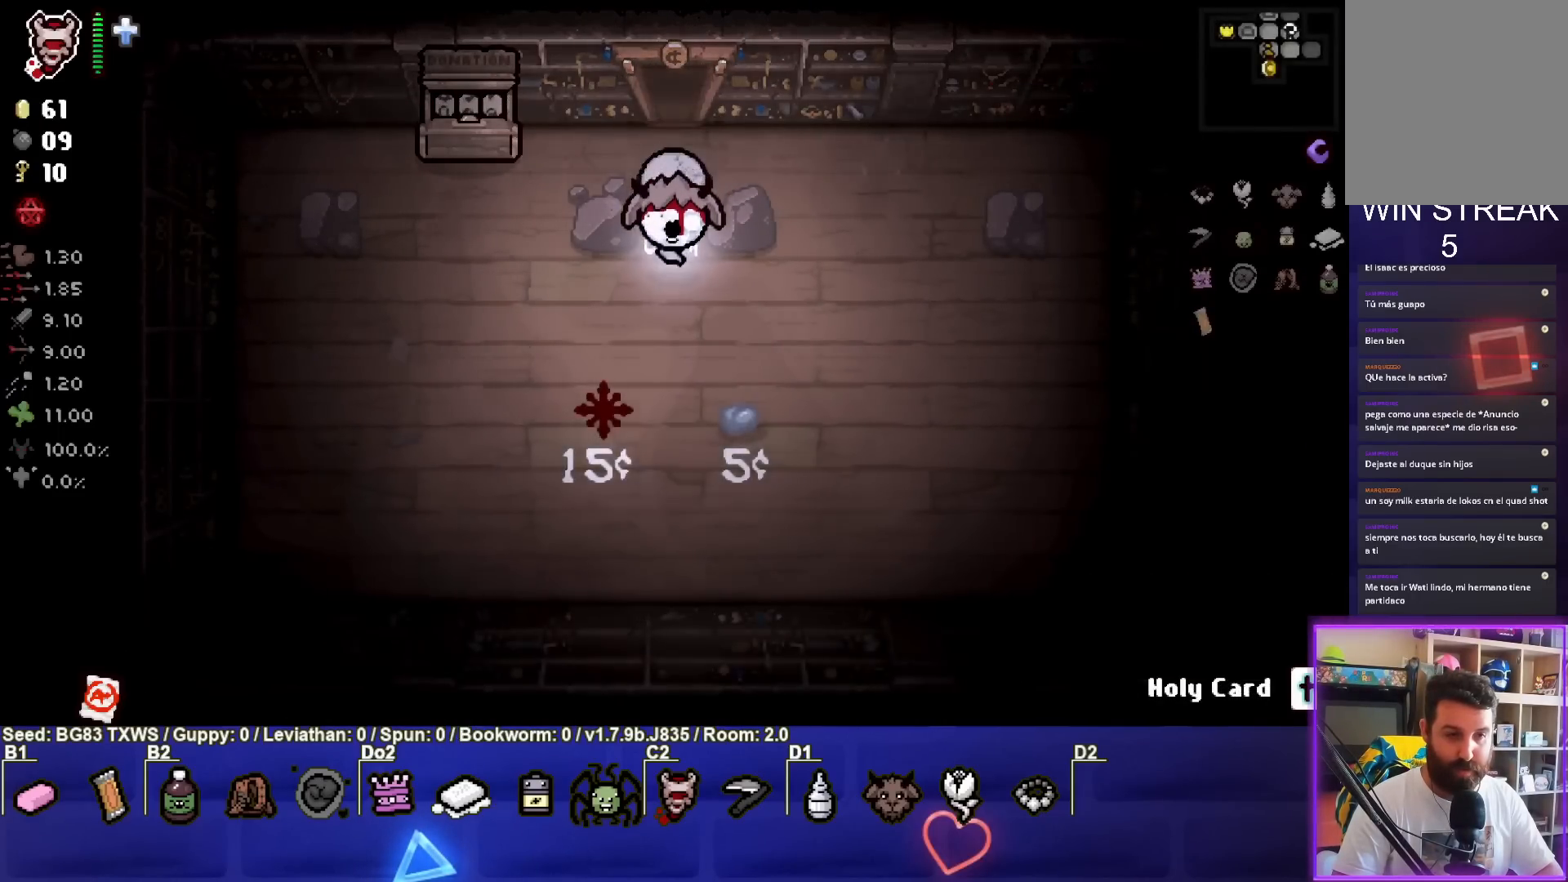
{"buttons": [], "left_stick": "center", "events": []}
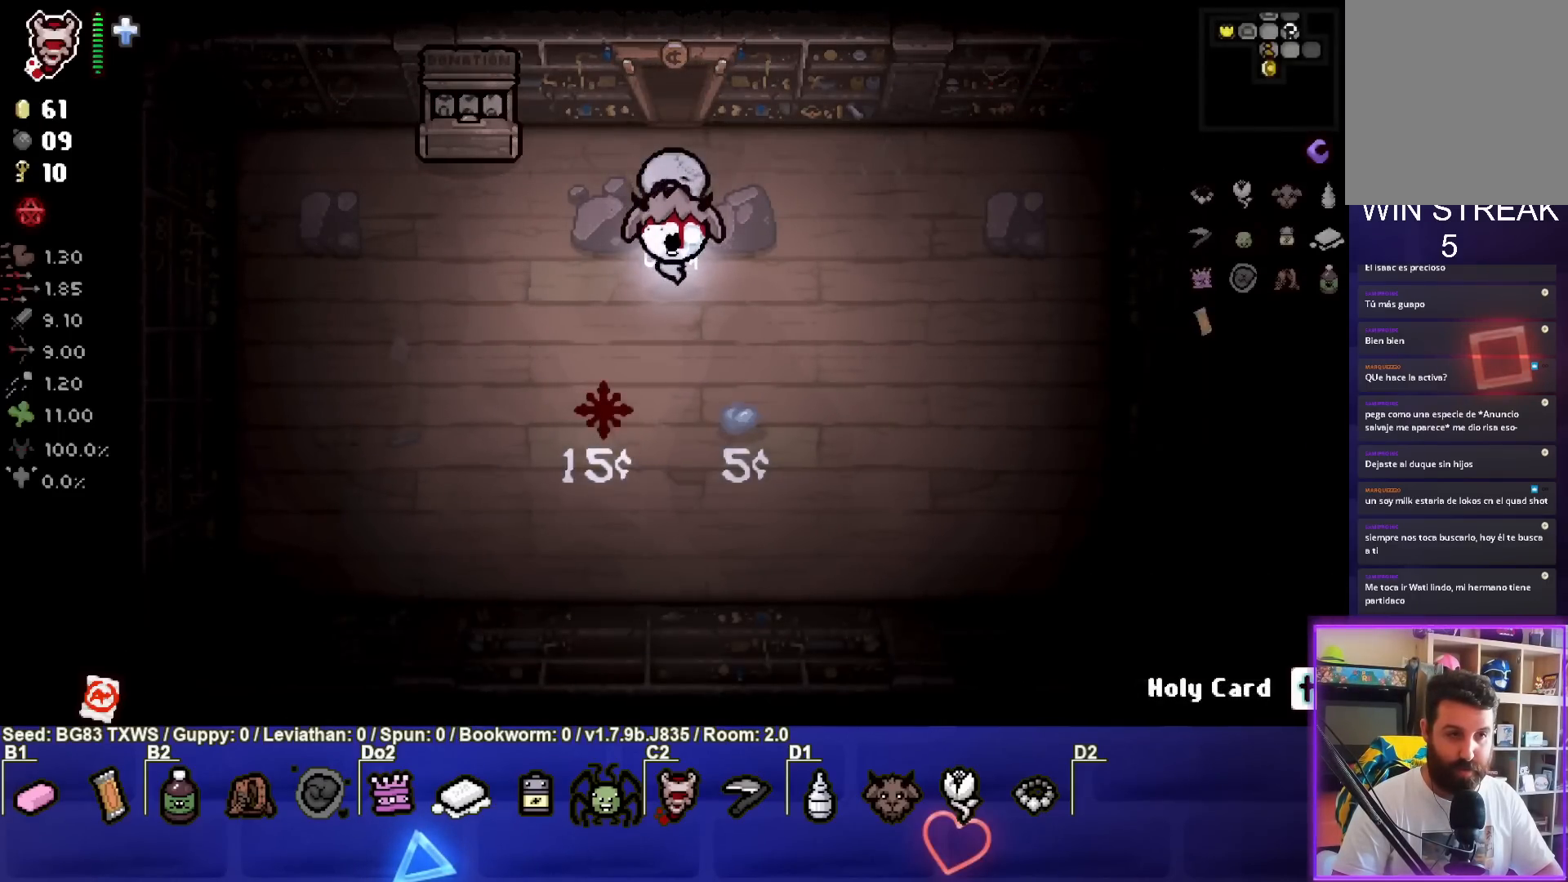
{"buttons": [], "left_stick": "center", "events": []}
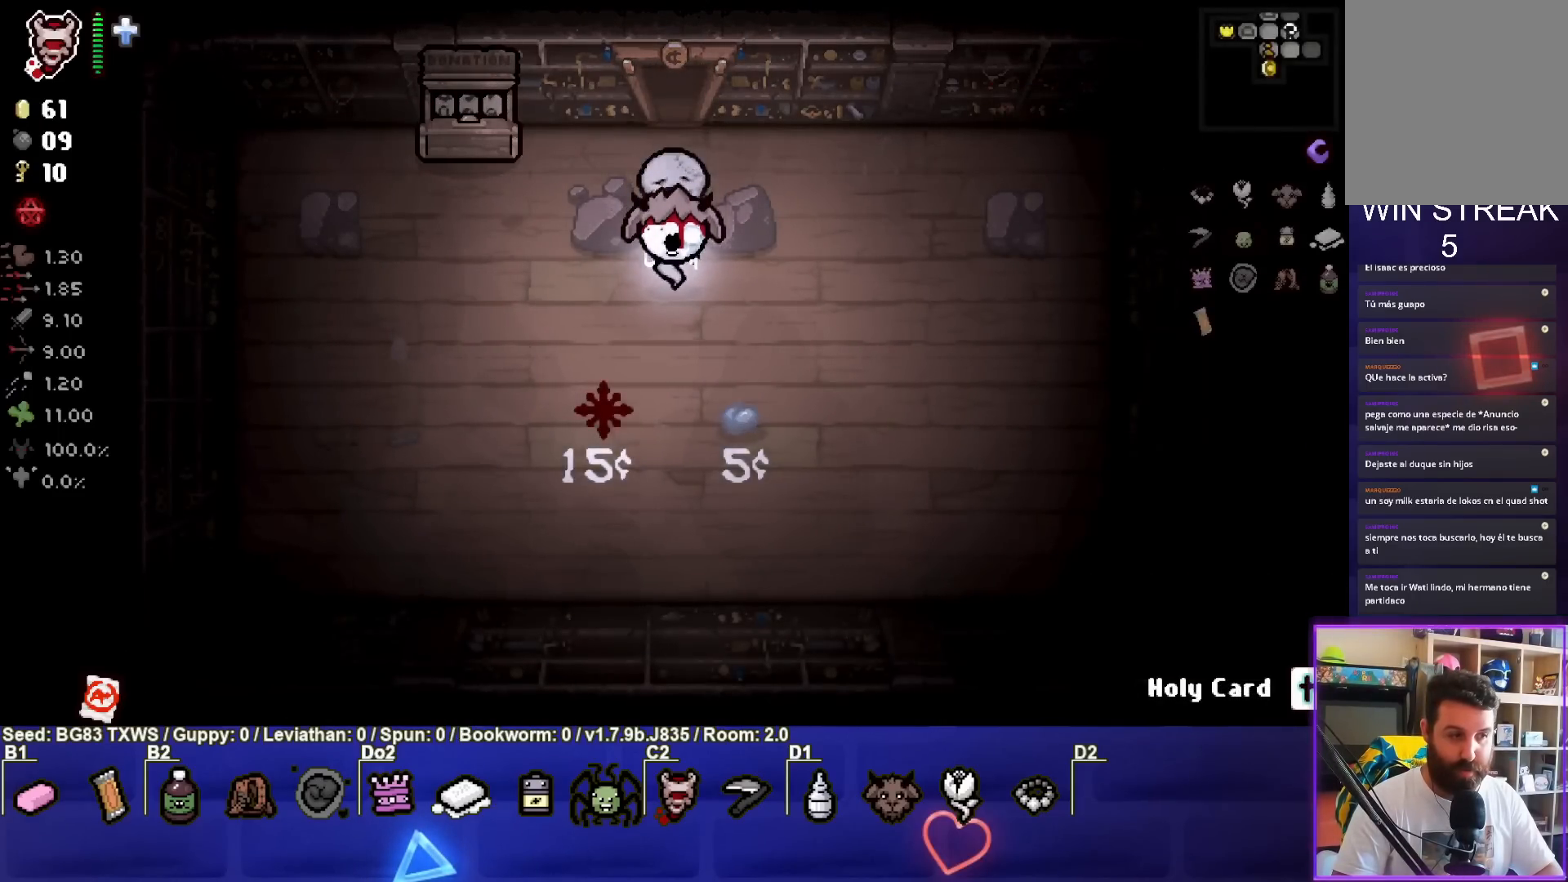
{"buttons": [], "left_stick": "center", "events": []}
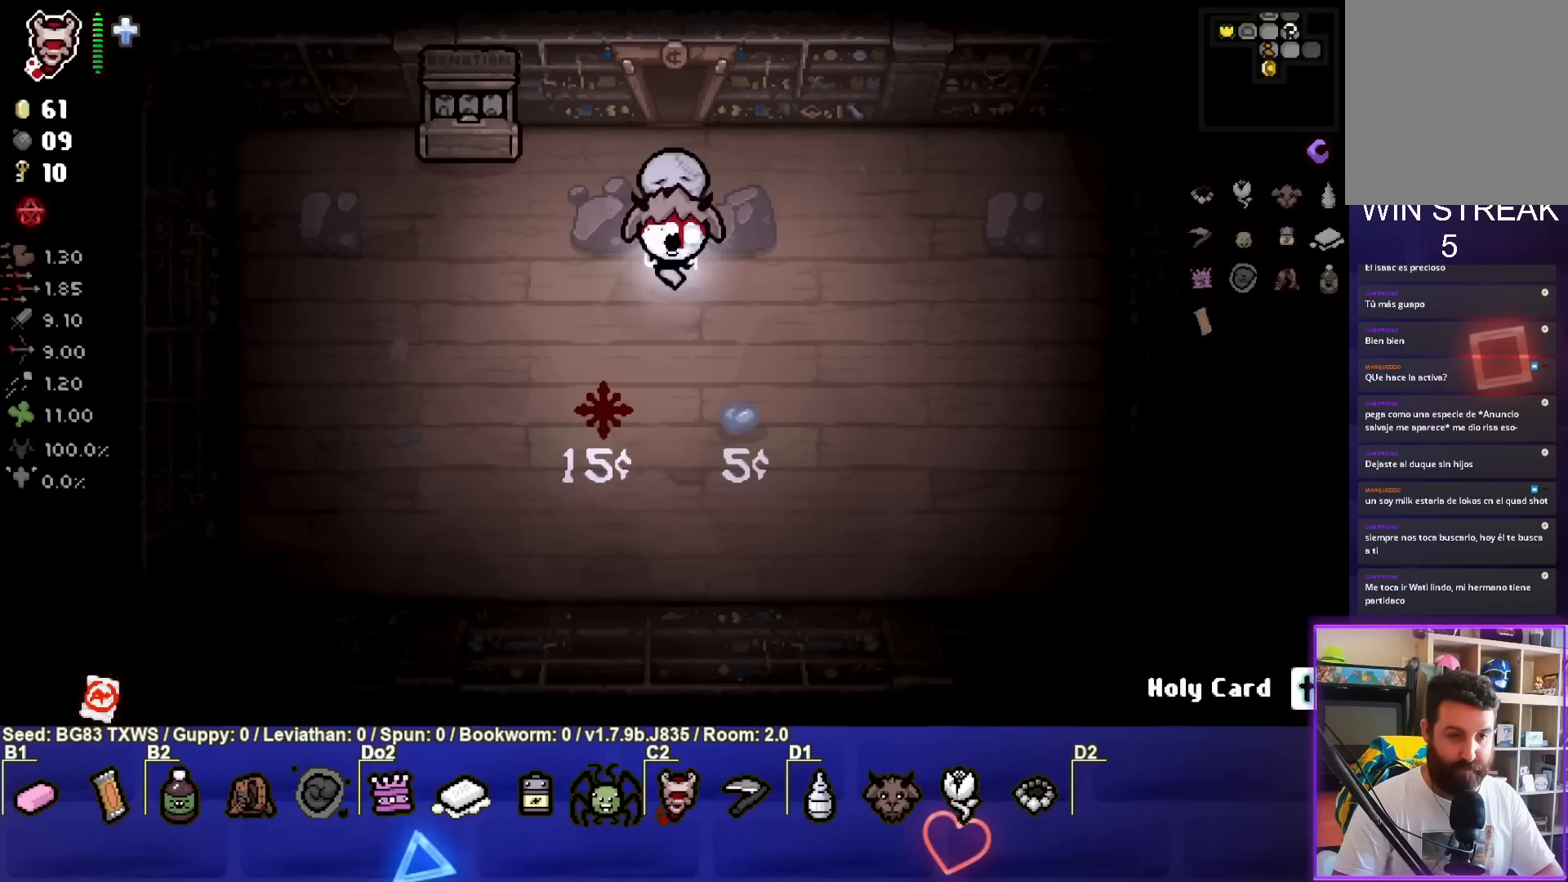
{"buttons": [], "left_stick": "center", "events": []}
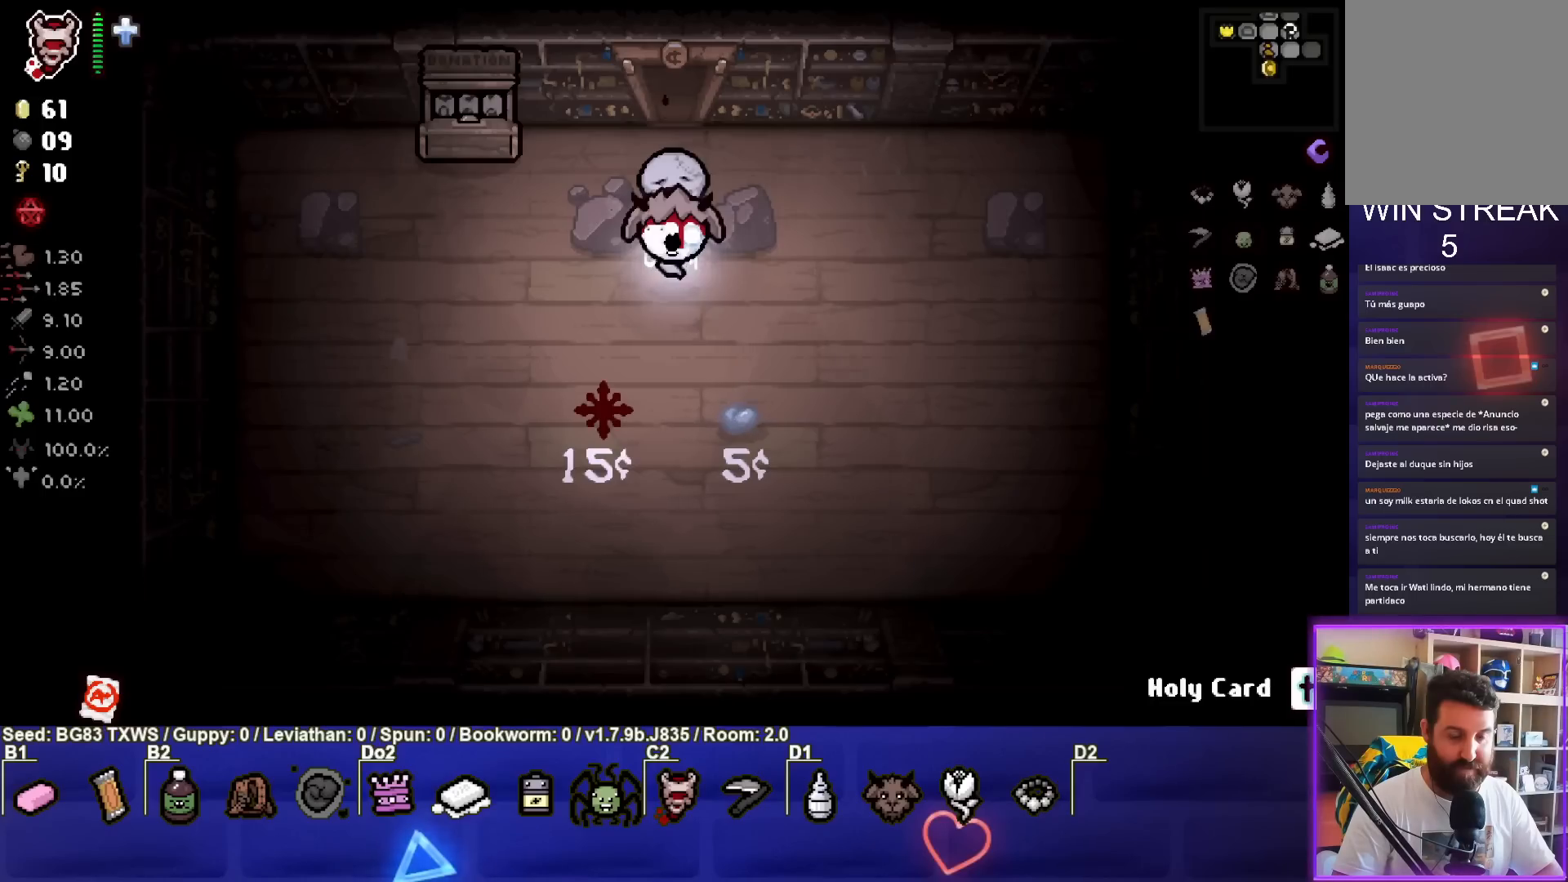
{"buttons": [], "left_stick": "up", "events": [[83, "left_stick", "up"]]}
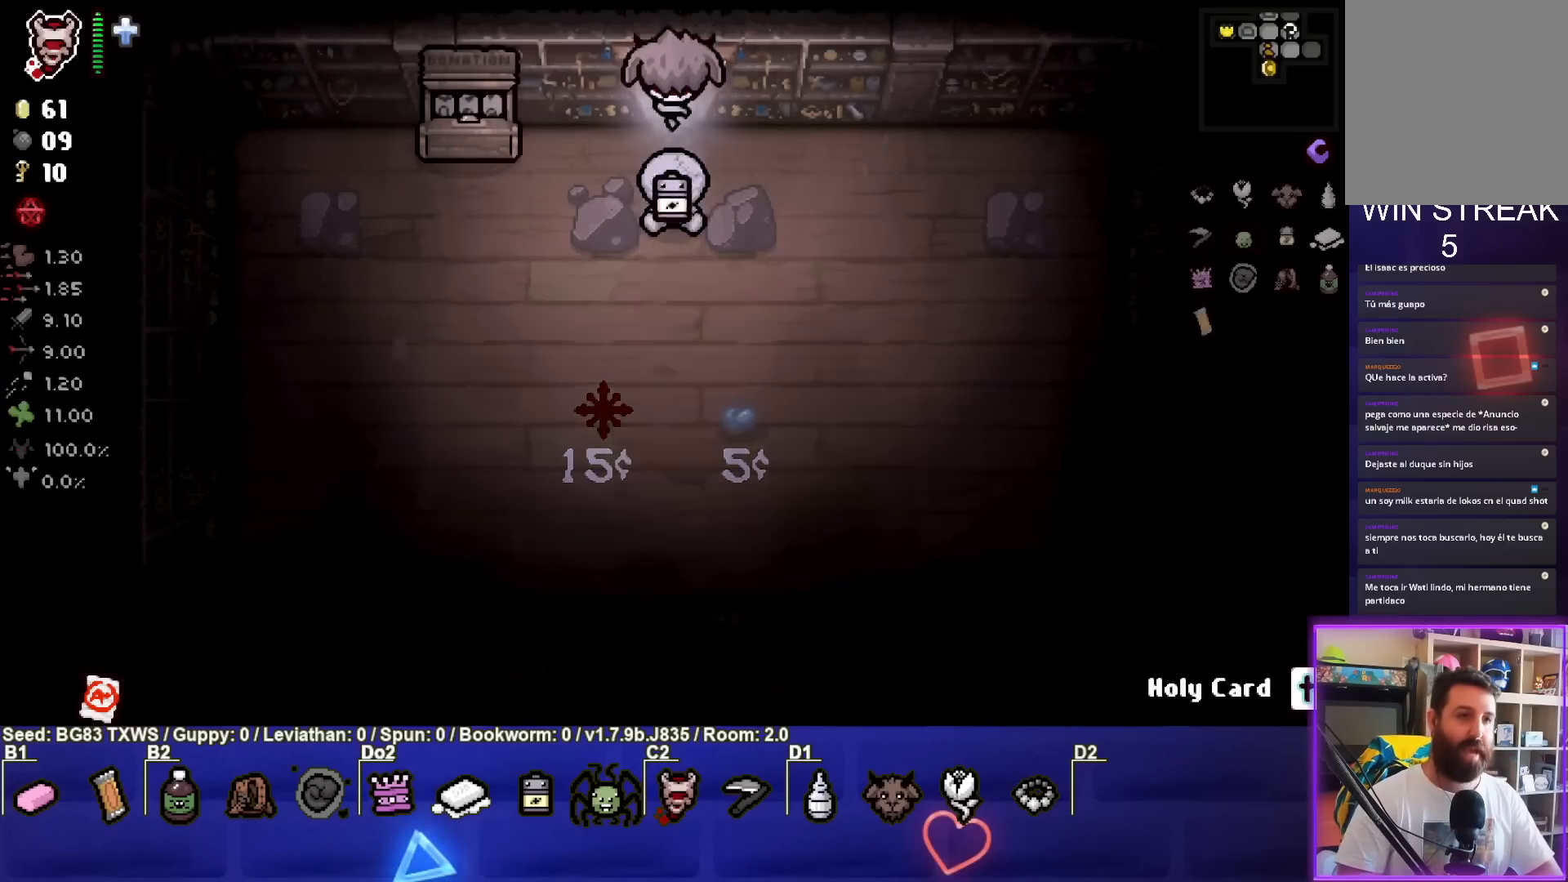
{"buttons": [], "left_stick": "center", "events": [[250, "left_stick", "center"]]}
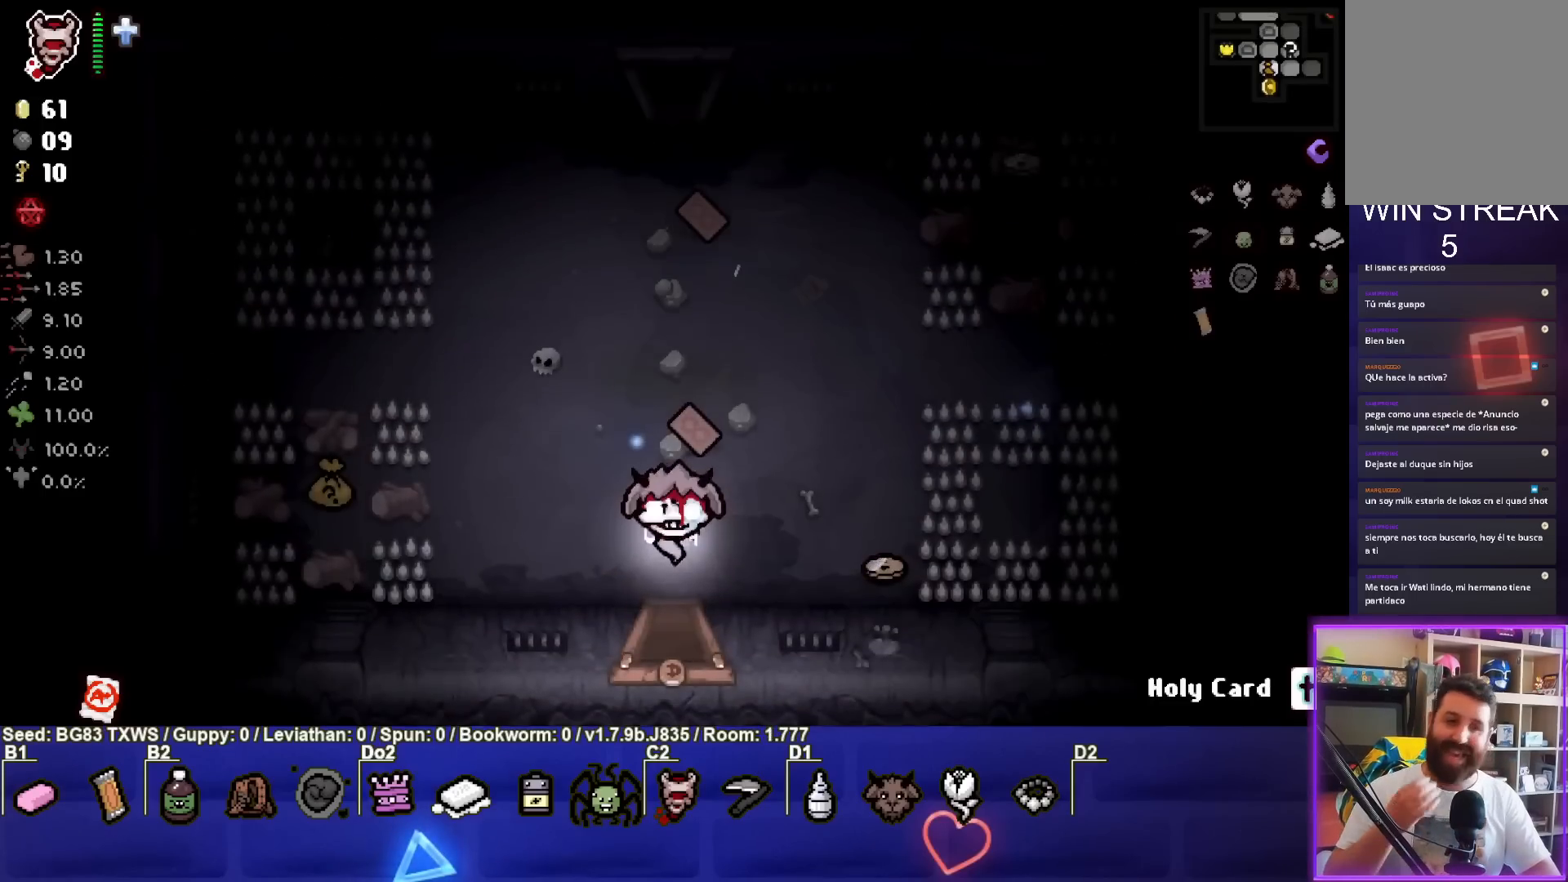
{"buttons": [], "left_stick": "center", "events": []}
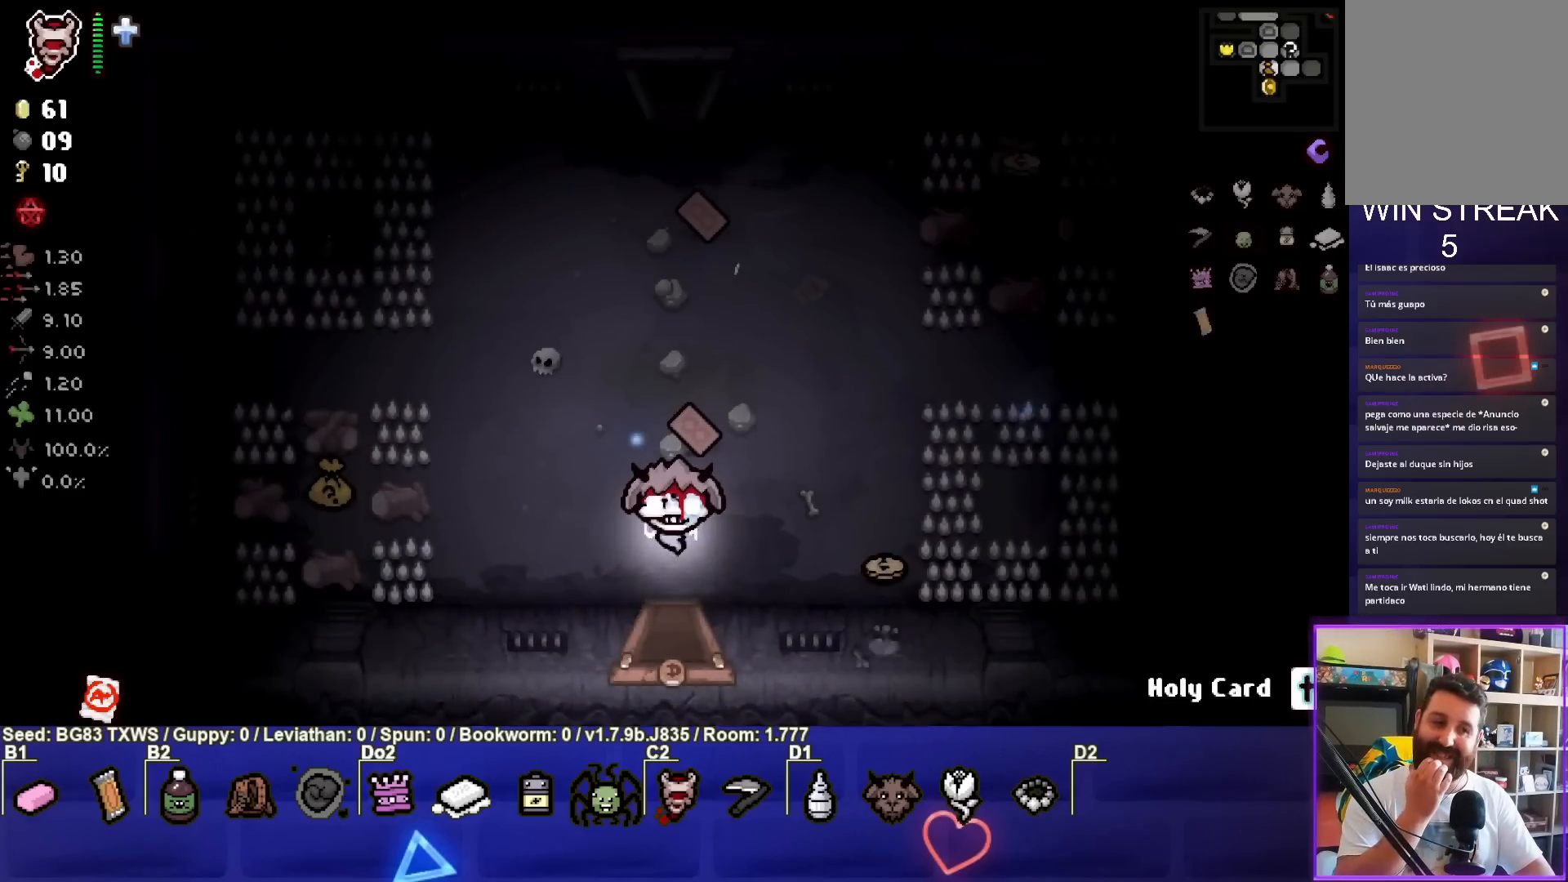
{"buttons": [], "left_stick": "left", "events": [[83, "left_stick", "left"]]}
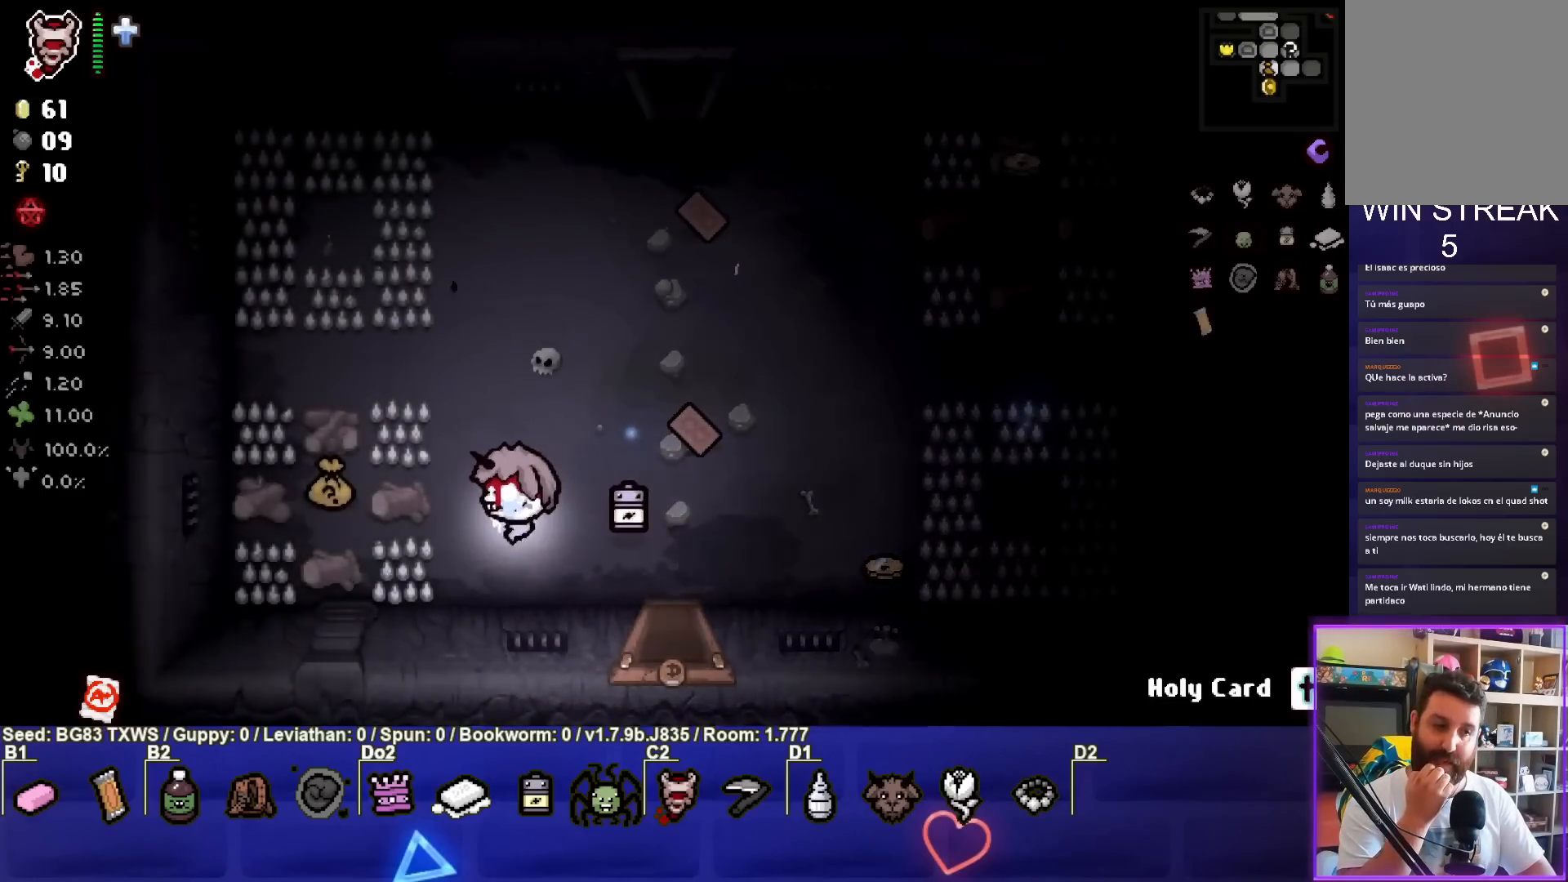
{"buttons": [], "left_stick": "left", "events": []}
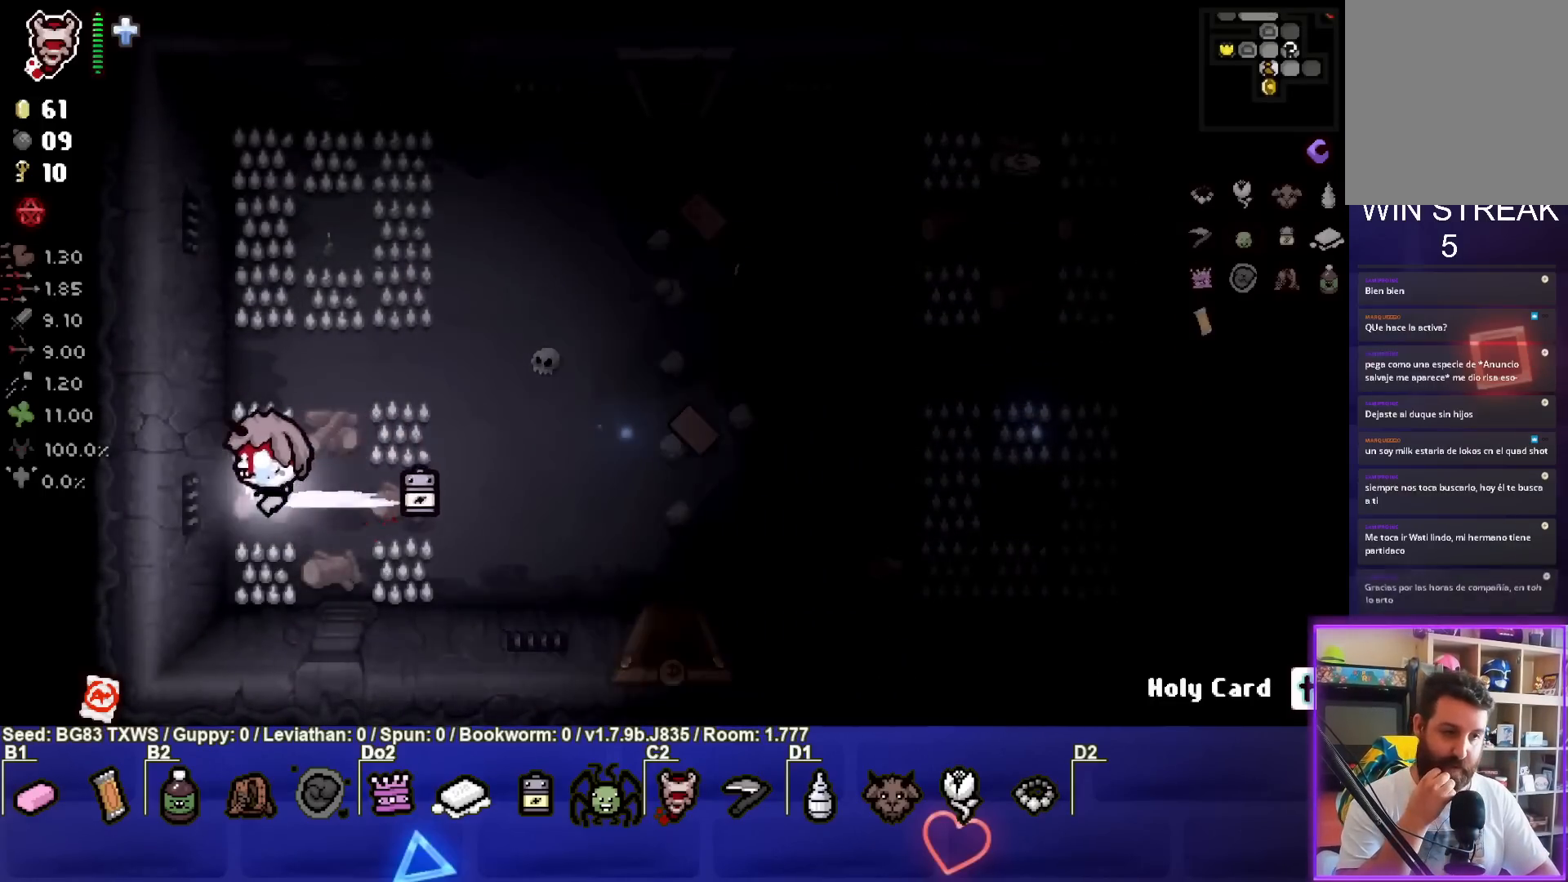
{"buttons": [], "left_stick": "right", "events": [[117, "left_stick", "center"], [383, "left_stick", "right"]]}
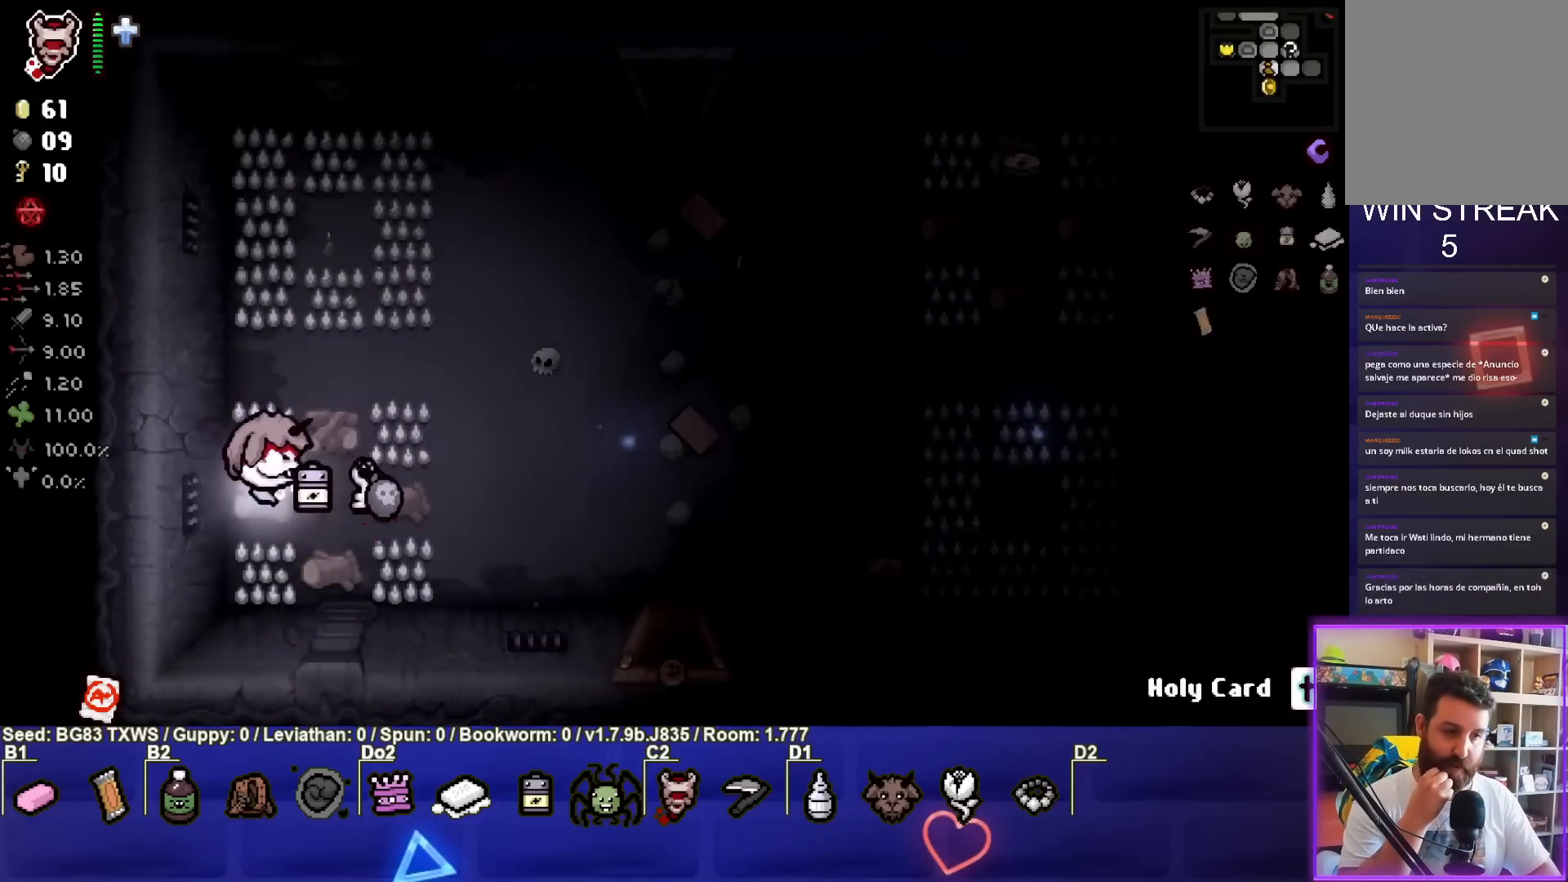
{"buttons": [], "left_stick": "up-right", "events": [[150, "left_stick", "down-right"], [333, "left_stick", "right"], [500, "left_stick", "up-right"]]}